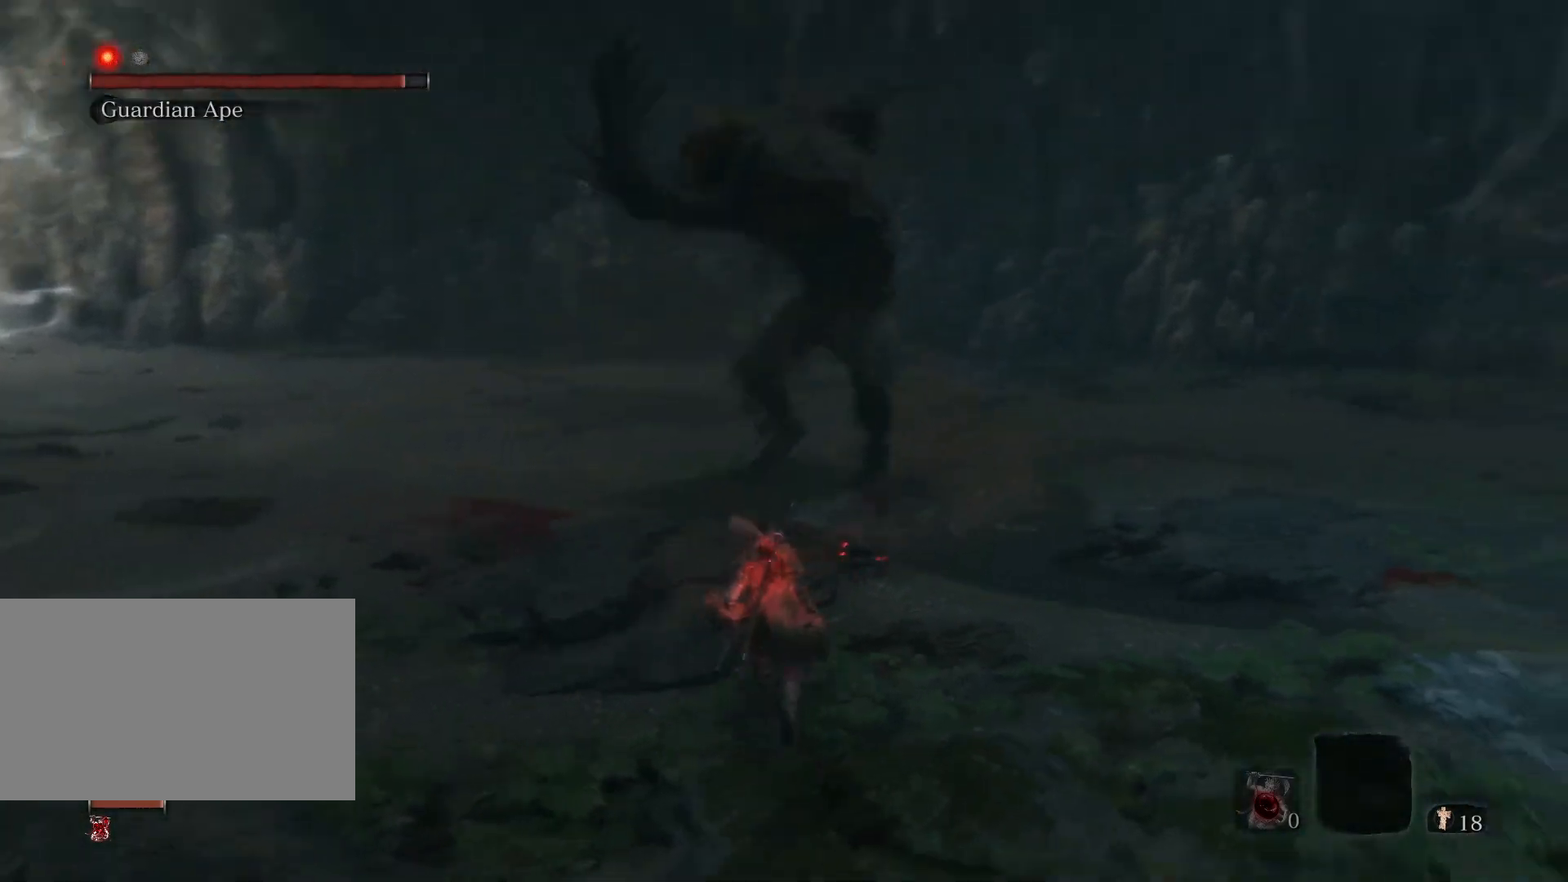
Gameplay with keyboard and mouse; each line is a JSON object with the keys and mouse buttons held at the frame after it. "events" lists presses ("down") and releases ("up") of "1", "2", "3", "4", "5", "a", "alt", "c", "caps_lock", "ctrl", "d", "e", "f", "g", "q", "r", "s", "shift", "space", "t", "tab", "v", "w", "x", "z", "mouse_left", "mouse_wheel" and "mouse_right" between this image and that frame as [ms after this image, input, new state], when the widget could be followed in between. "mouse_left", "mouse_wheel", "mouse_right" = the "left", "wheel", "right" buttons of the "mouse" list. No other keys are recorded. "wheel" means that the mouse wheel is clicked or scrolled. Not read: mouse_move.
{"keys": ["w"], "mouse": [], "events": []}
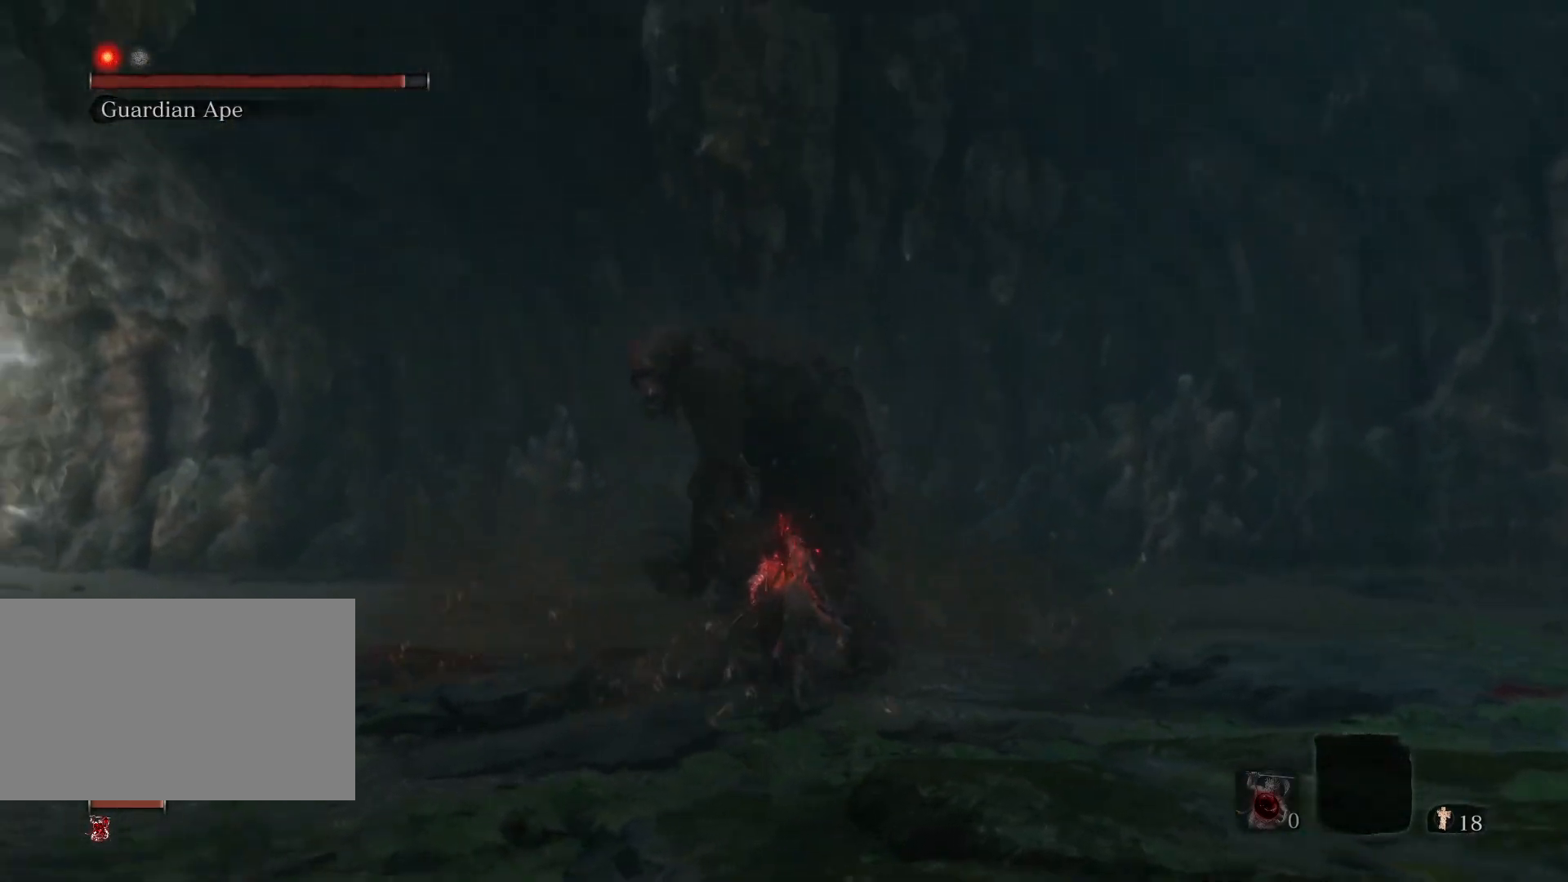
{"keys": ["w"], "mouse": ["left"], "events": [[17, "mouse_left", "down"]]}
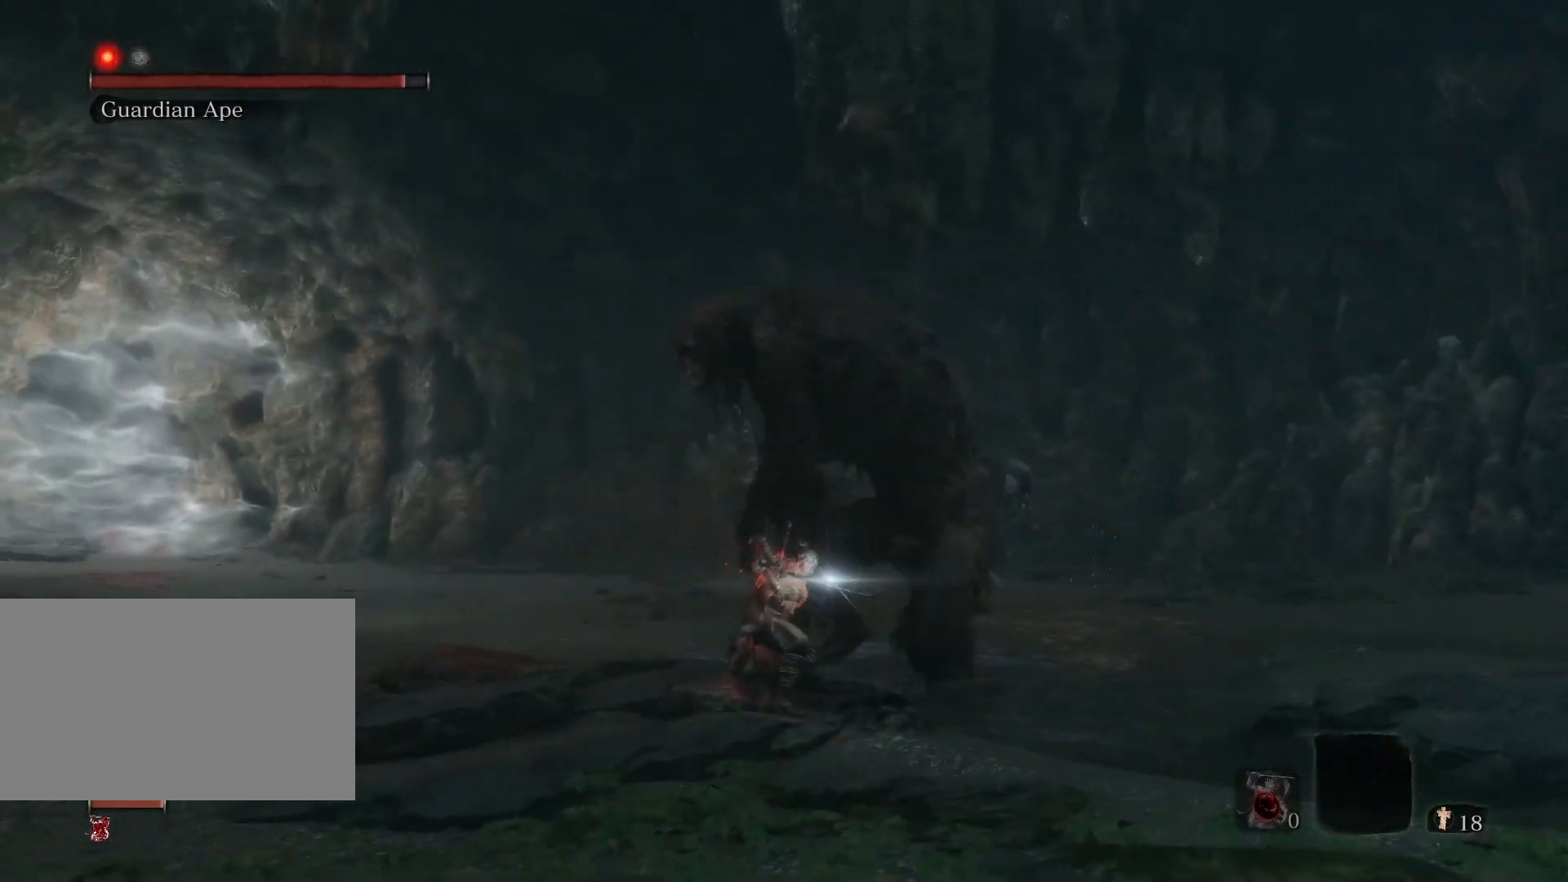
{"keys": ["w"], "mouse": ["left"], "events": []}
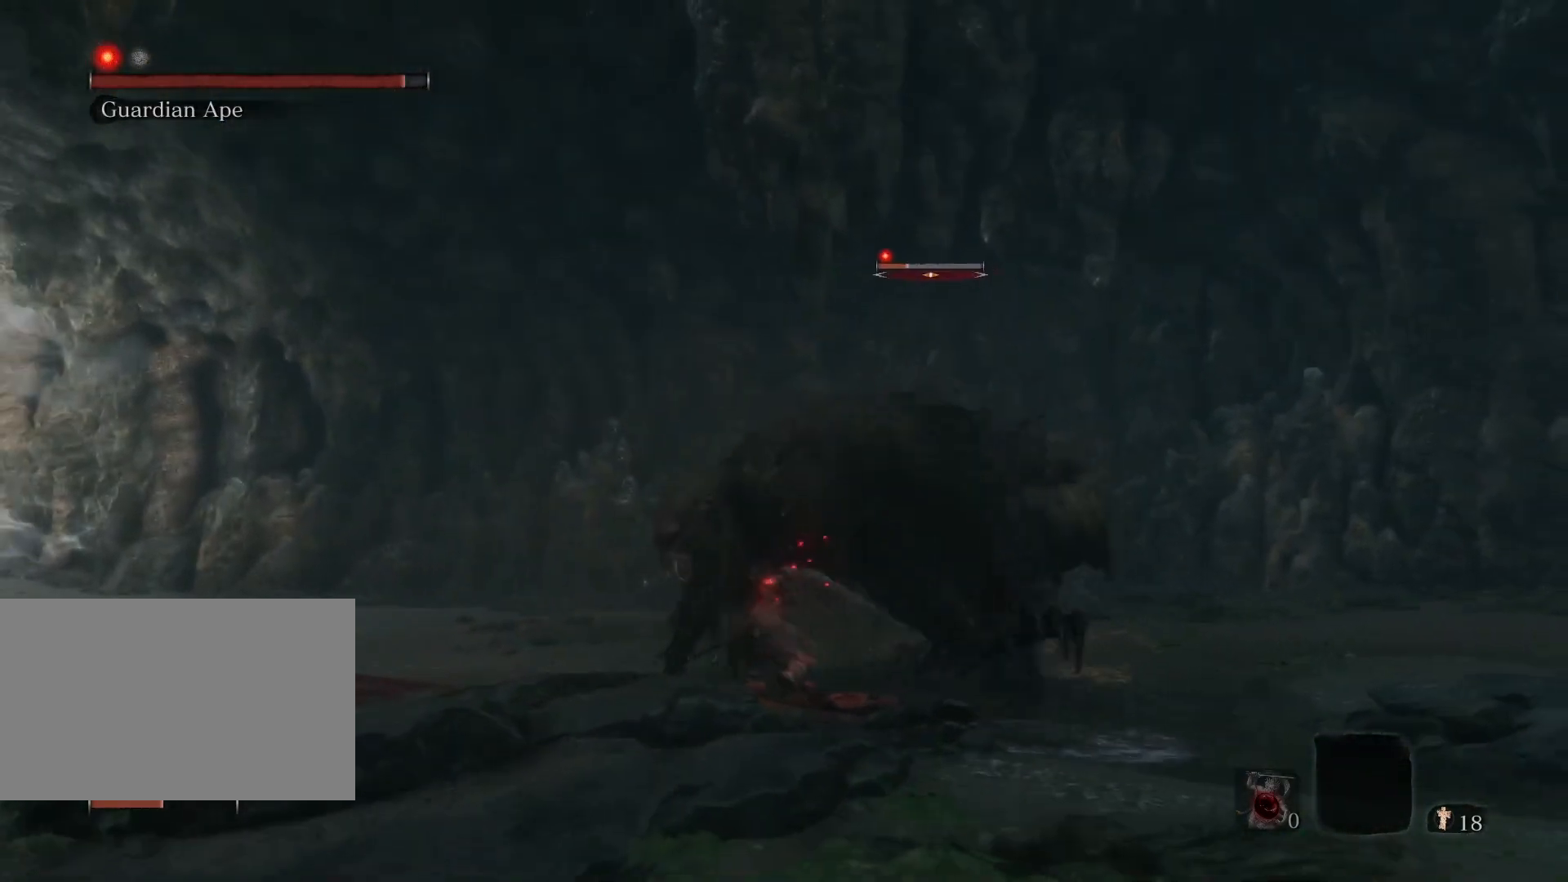
{"keys": ["d", "w"], "mouse": [], "events": [[150, "d", "down"], [150, "mouse_left", "up"]]}
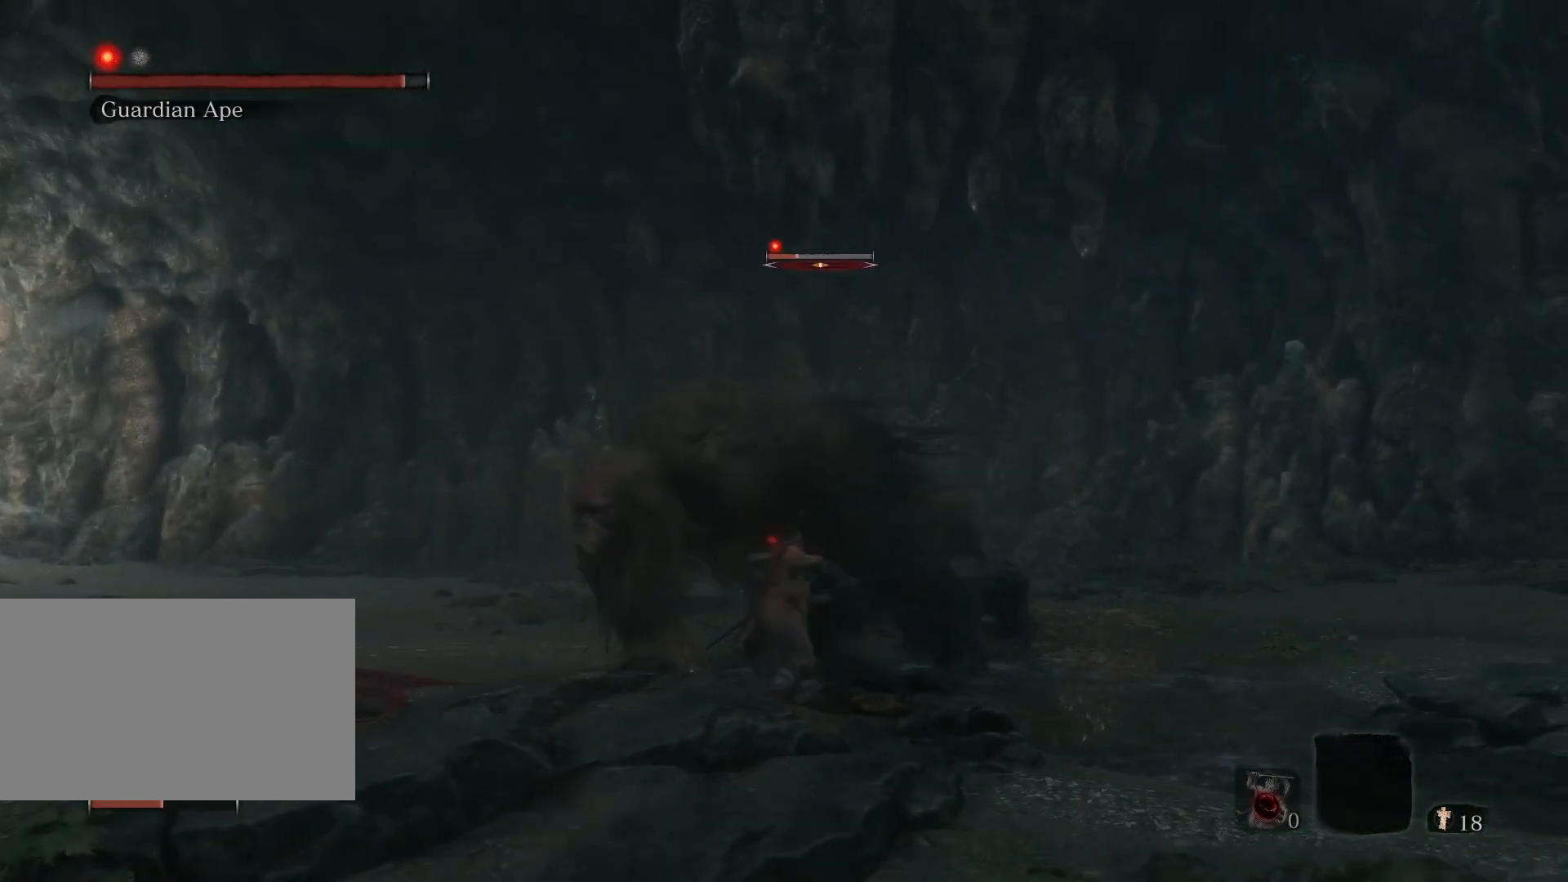
{"keys": ["d"], "mouse": [], "events": [[433, "w", "up"]]}
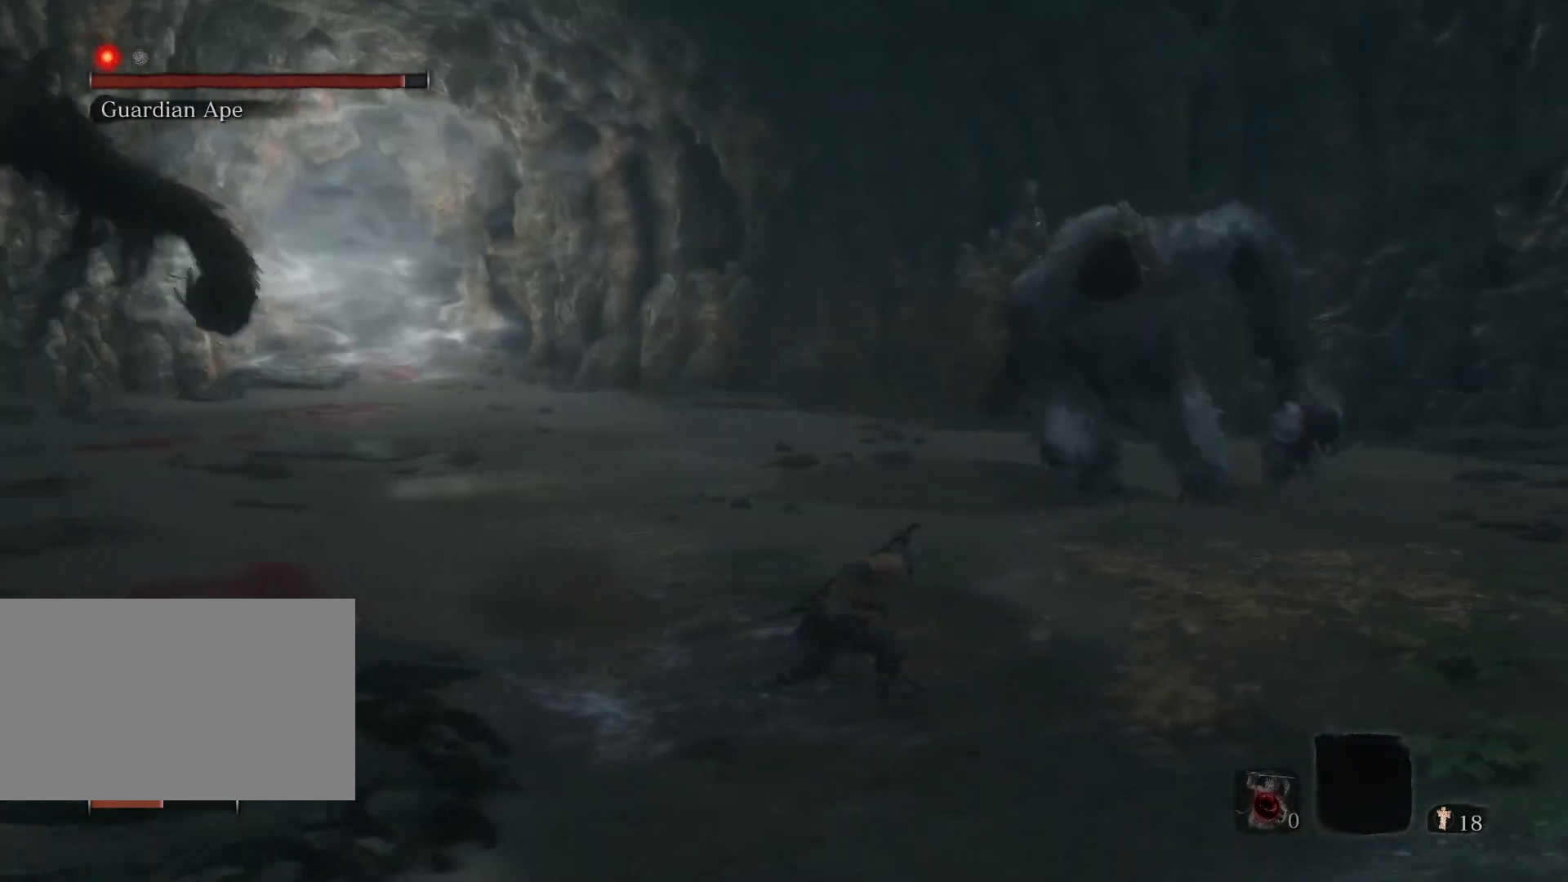
{"keys": ["d", "s"], "mouse": [], "events": [[250, "s", "down"]]}
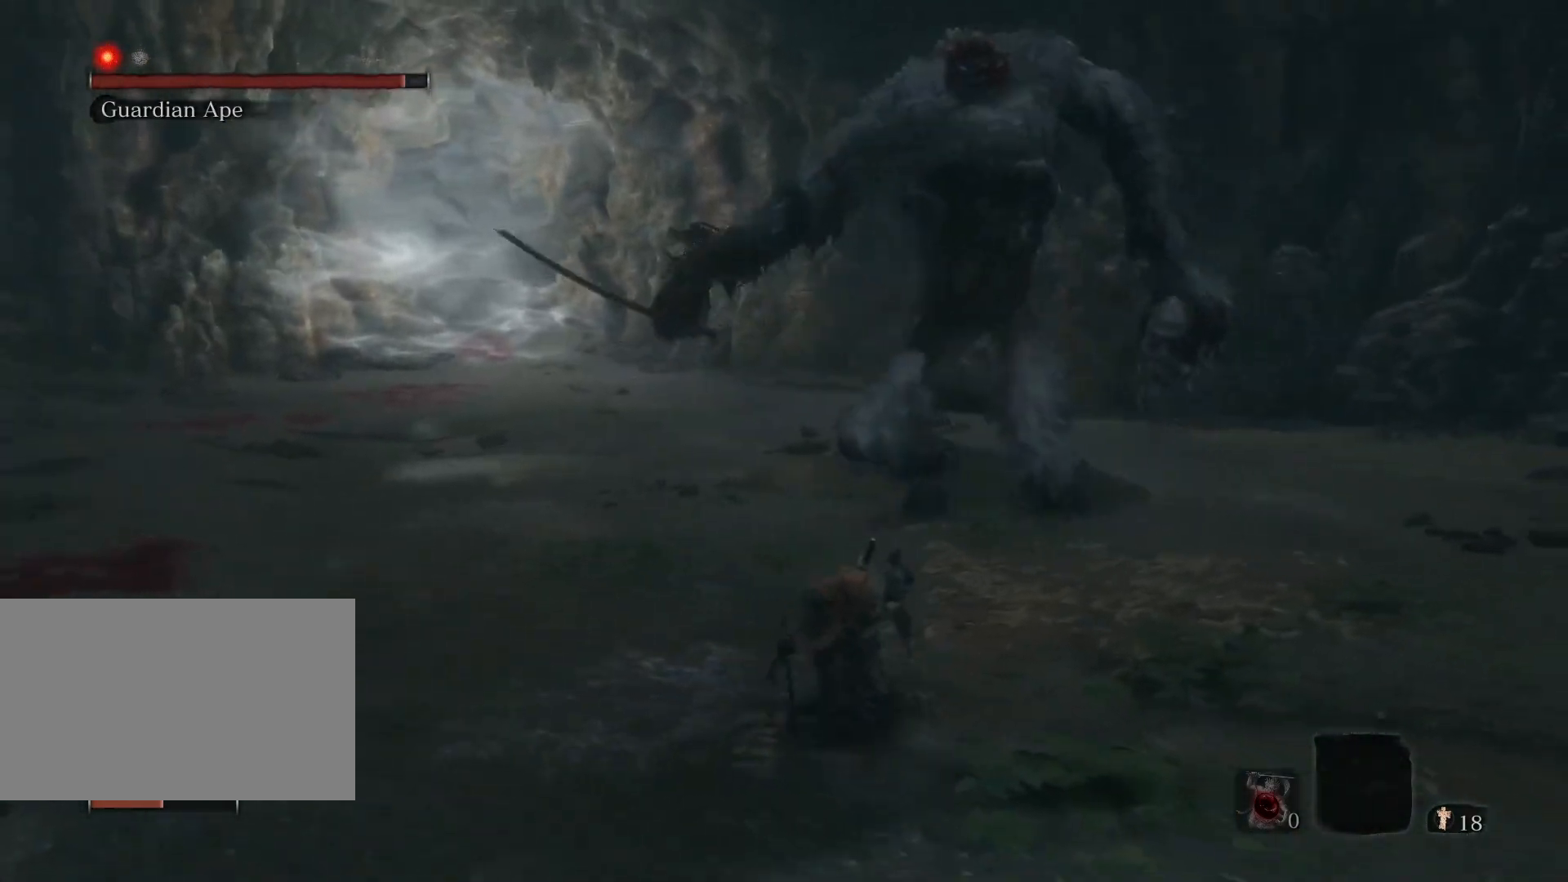
{"keys": ["d", "s"], "mouse": [], "events": []}
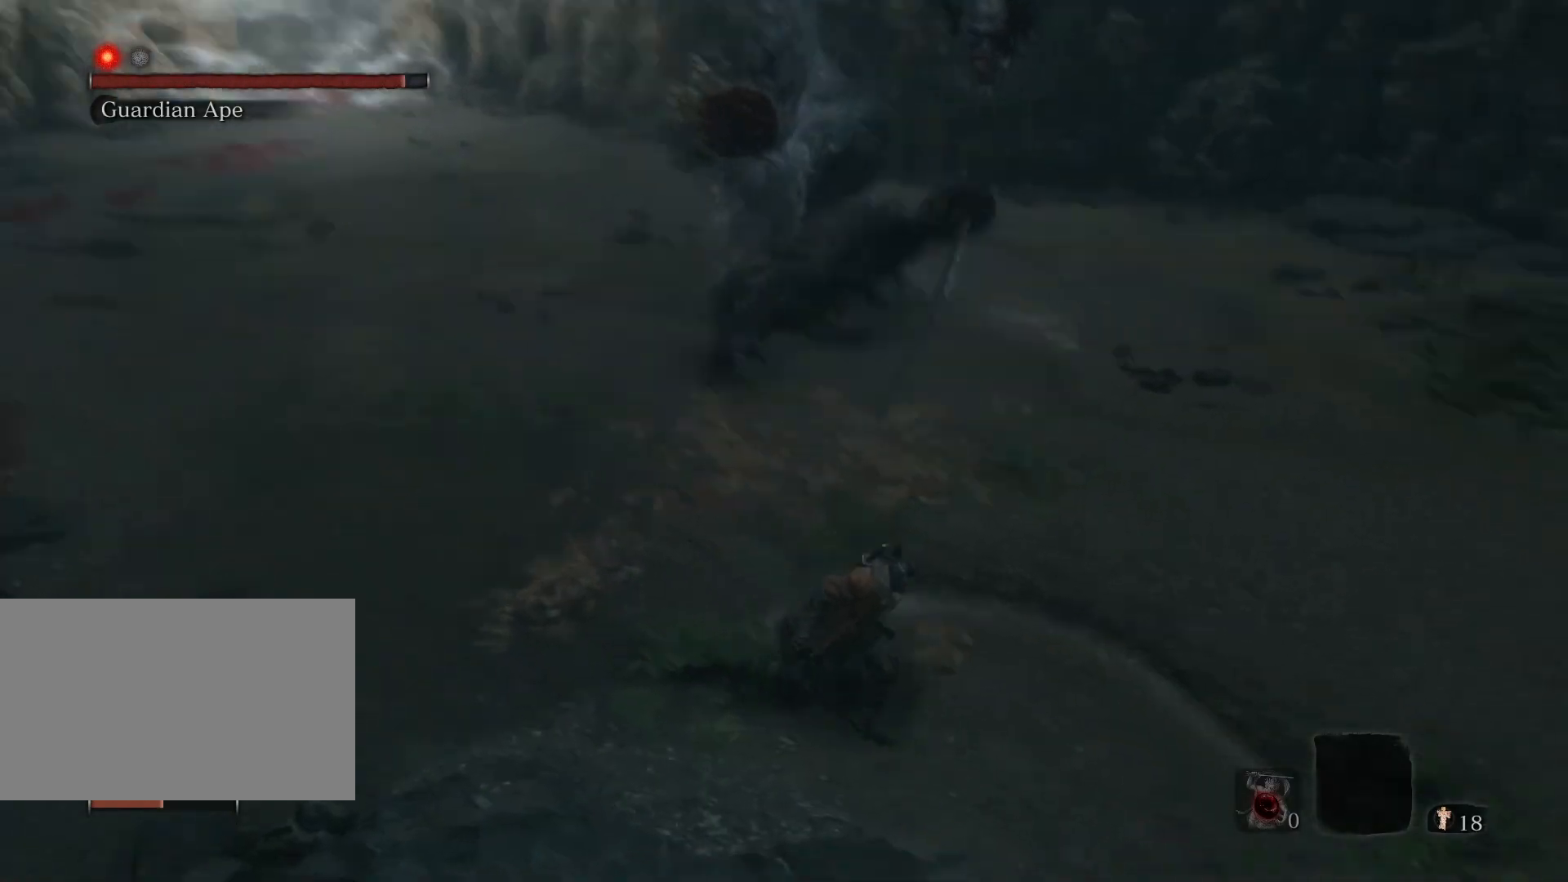
{"keys": ["d", "s"], "mouse": [], "events": []}
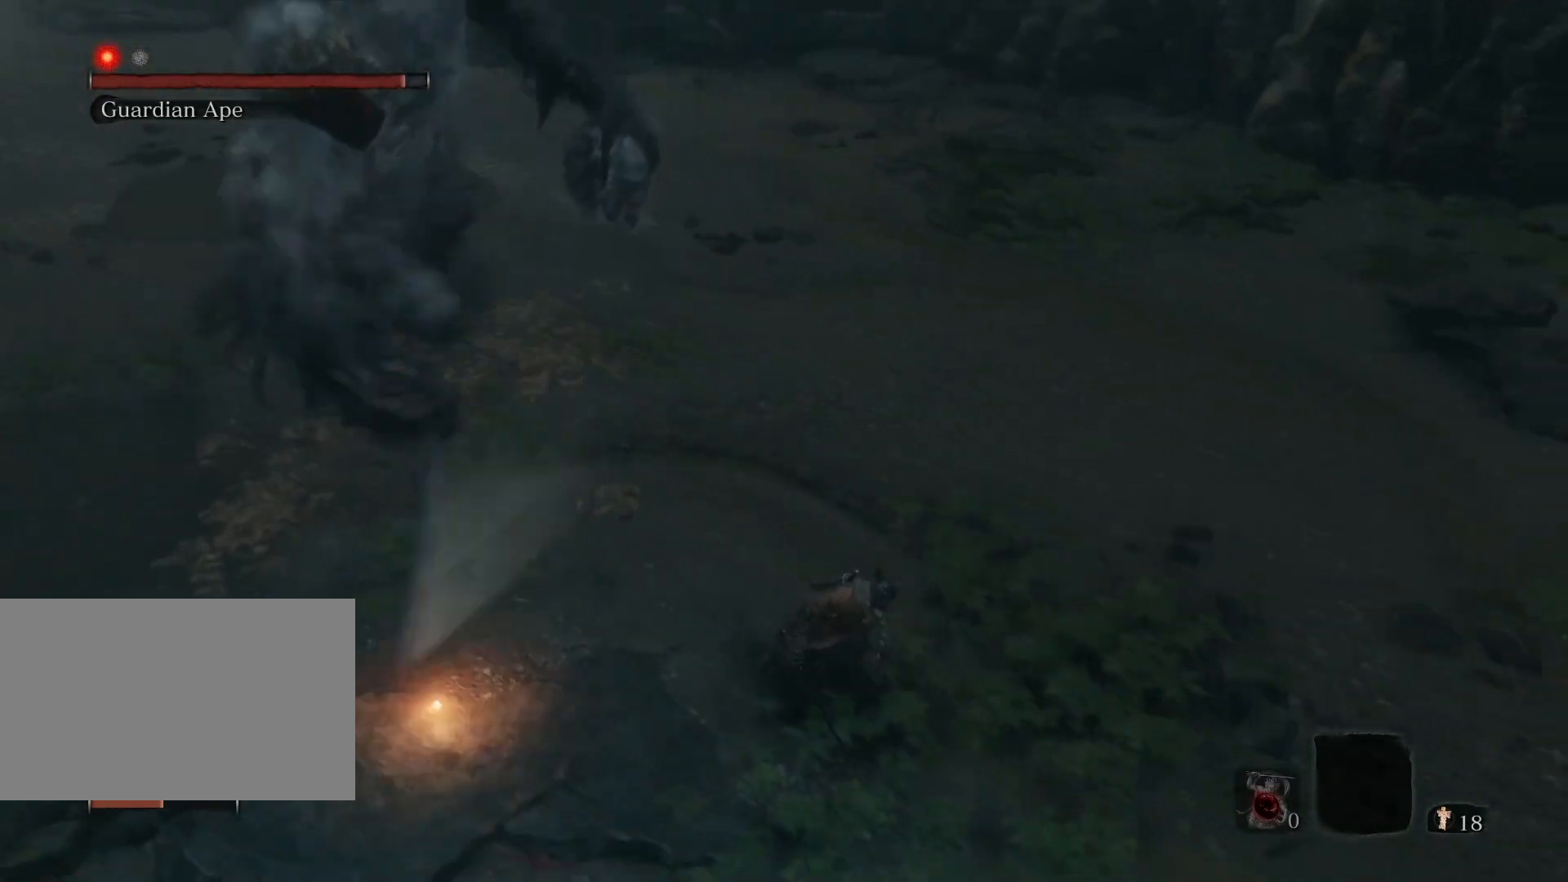
{"keys": ["d", "w"], "mouse": [], "events": [[67, "s", "up"], [267, "w", "down"]]}
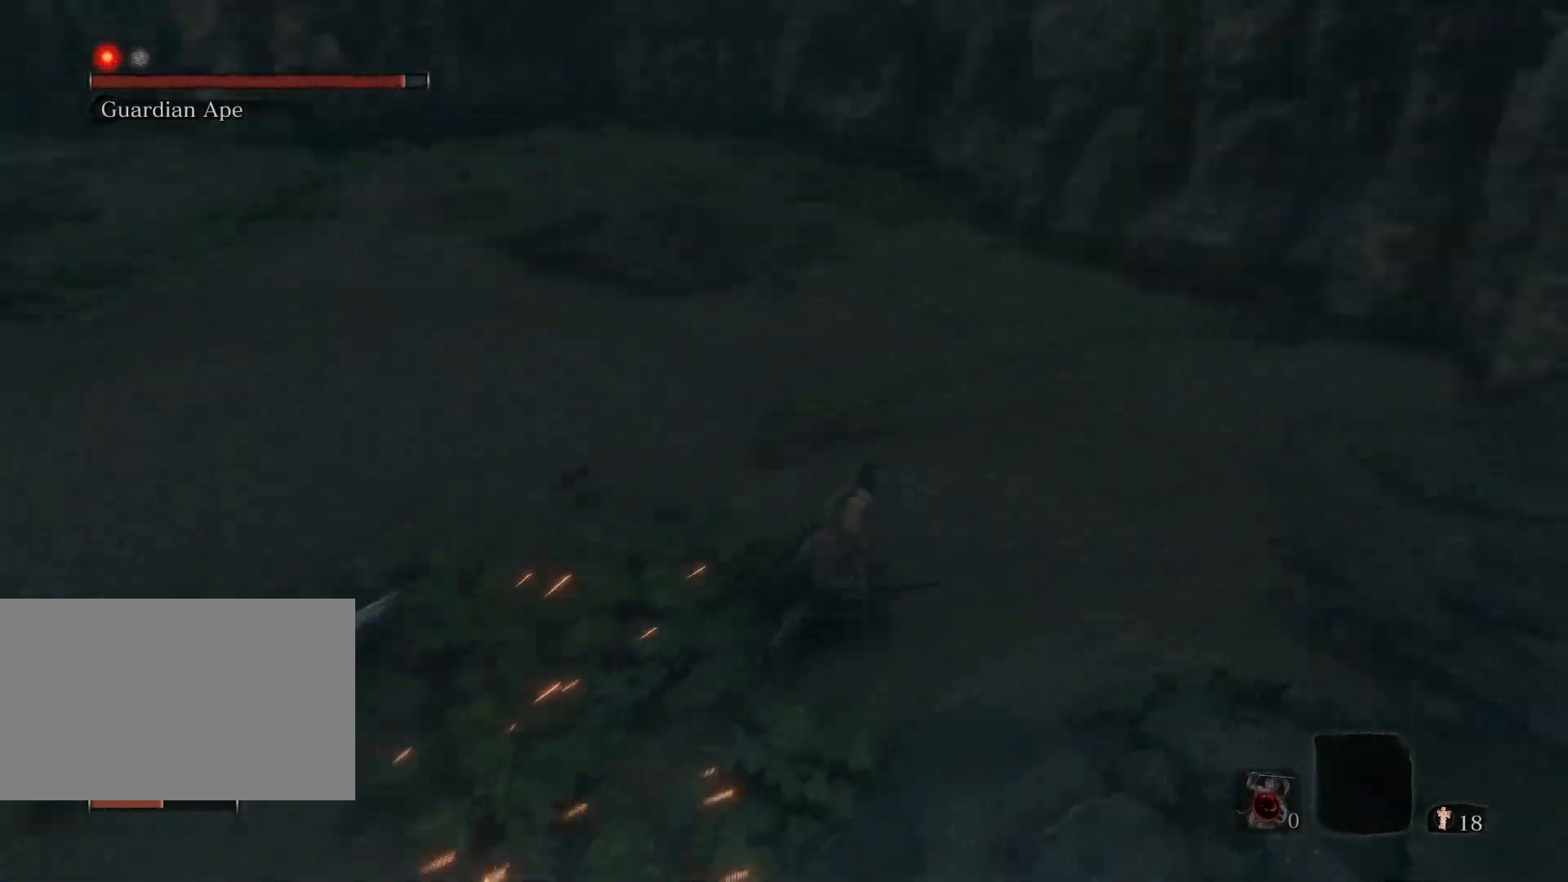
{"keys": ["d", "w"], "mouse": [], "events": []}
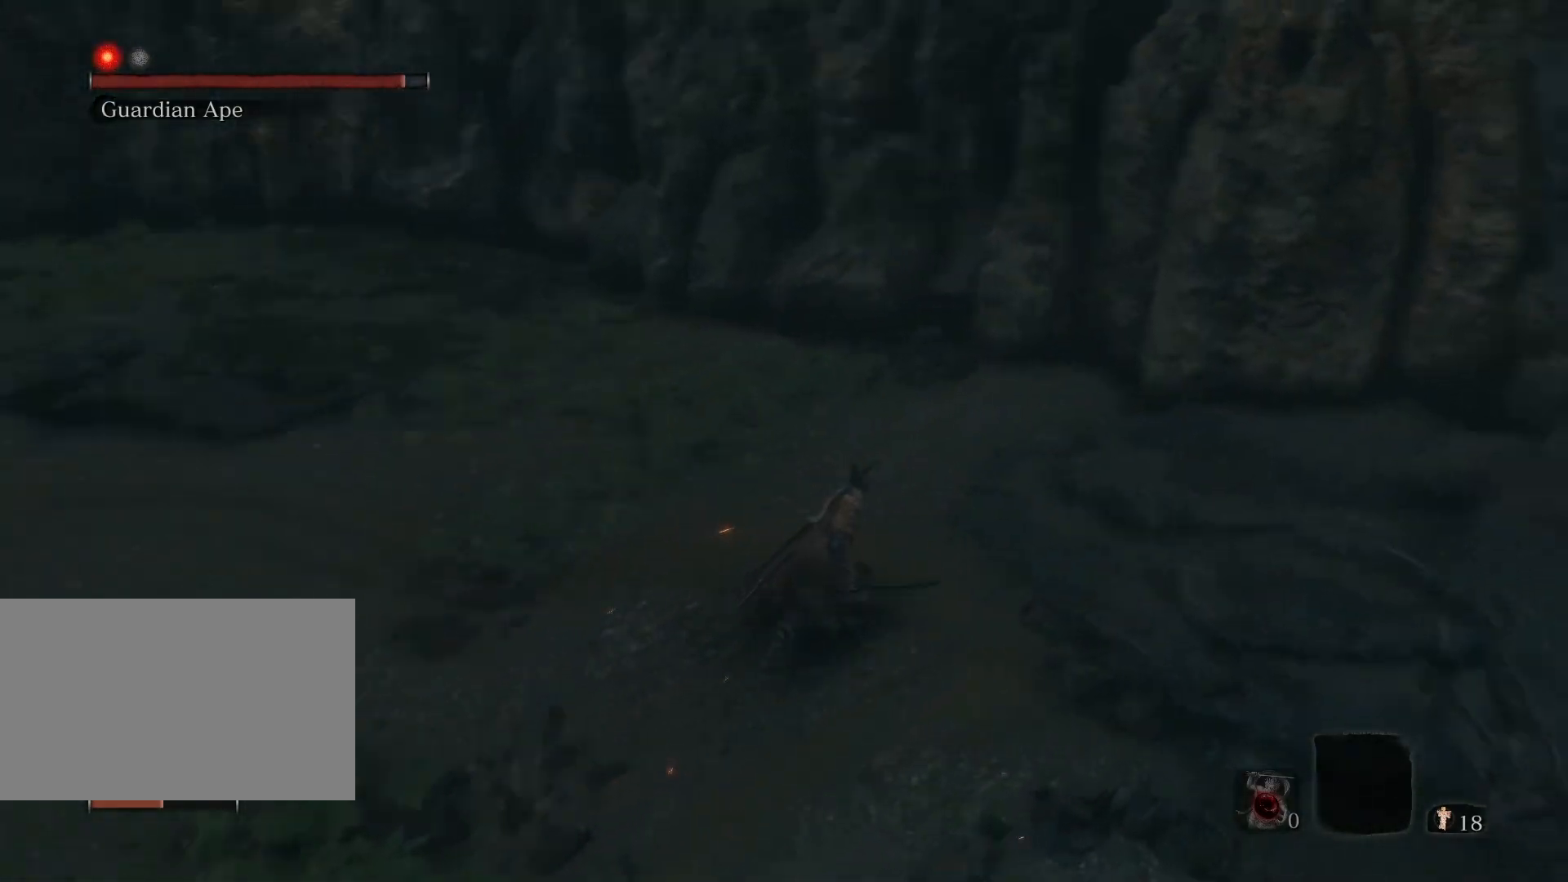
{"keys": ["w"], "mouse": [], "events": [[350, "d", "up"]]}
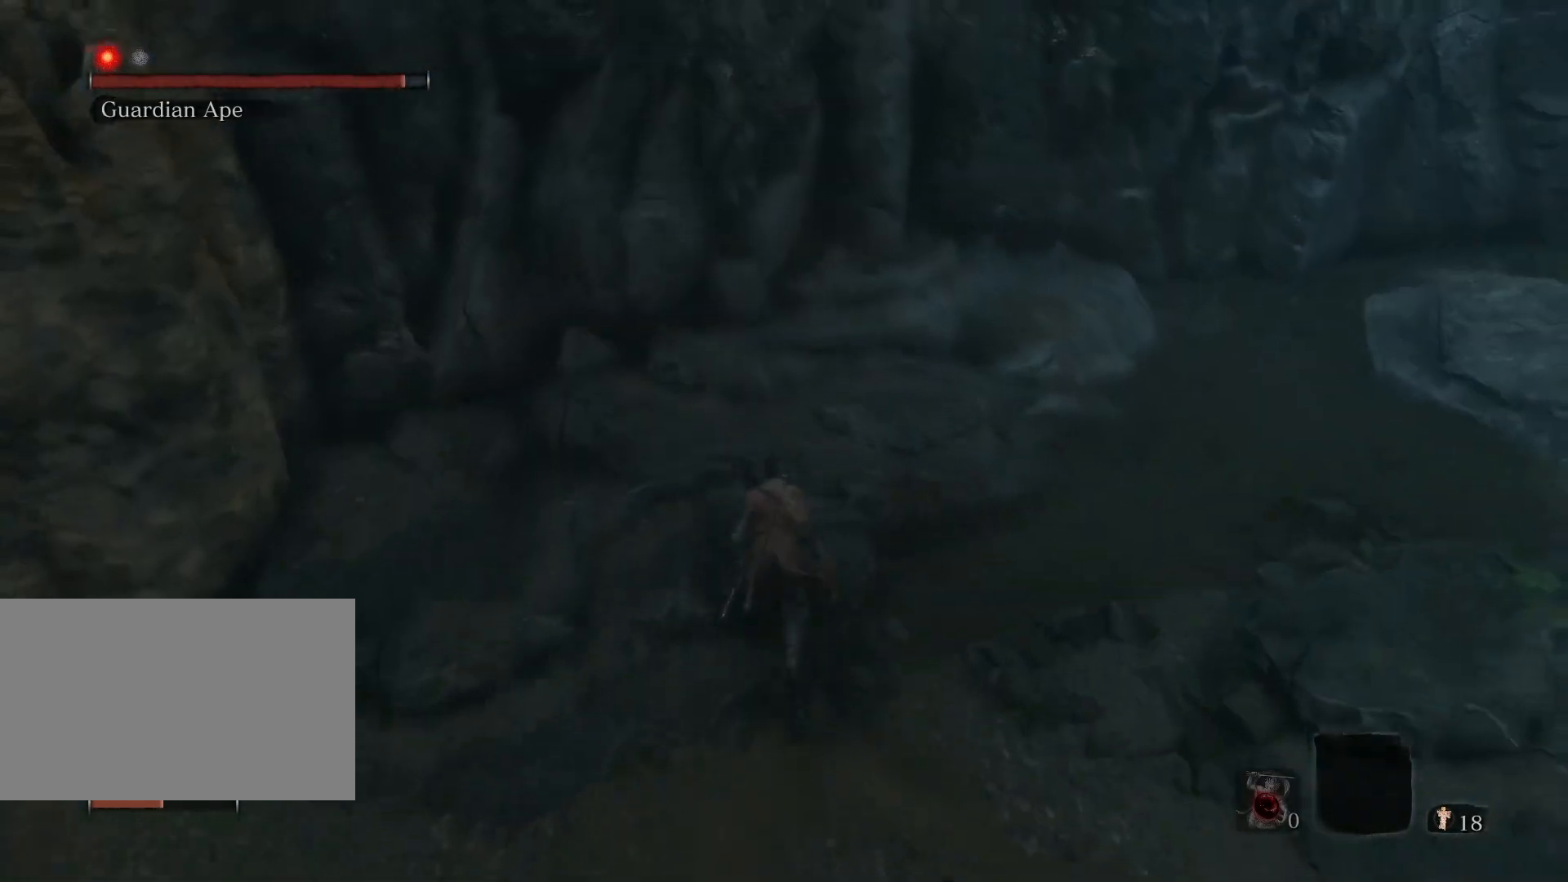
{"keys": ["a", "w"], "mouse": [], "events": [[400, "a", "down"]]}
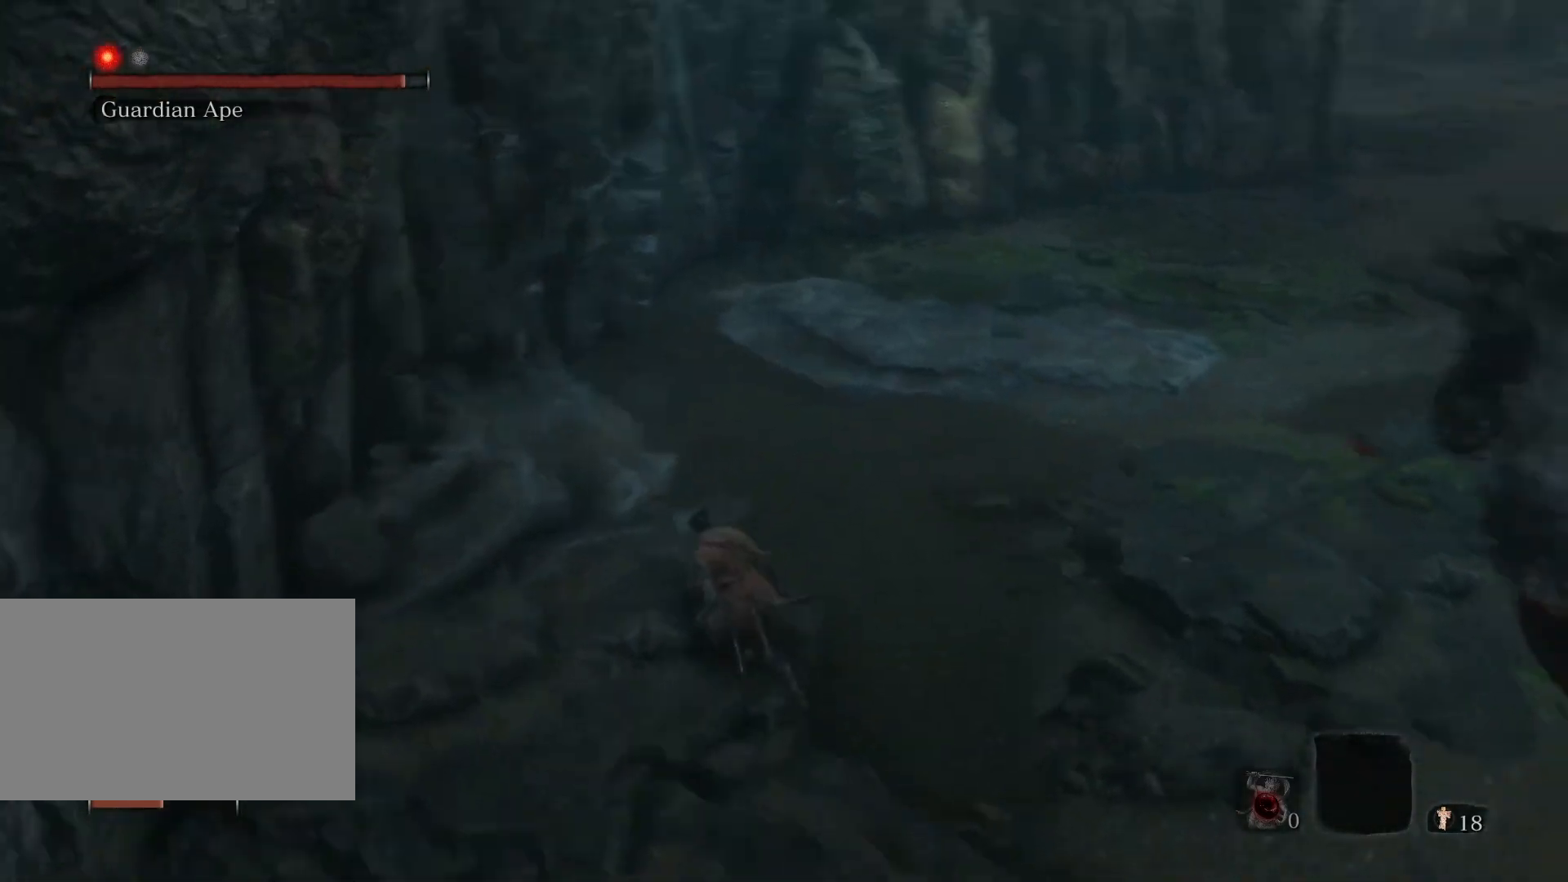
{"keys": ["a", "w"], "mouse": [], "events": []}
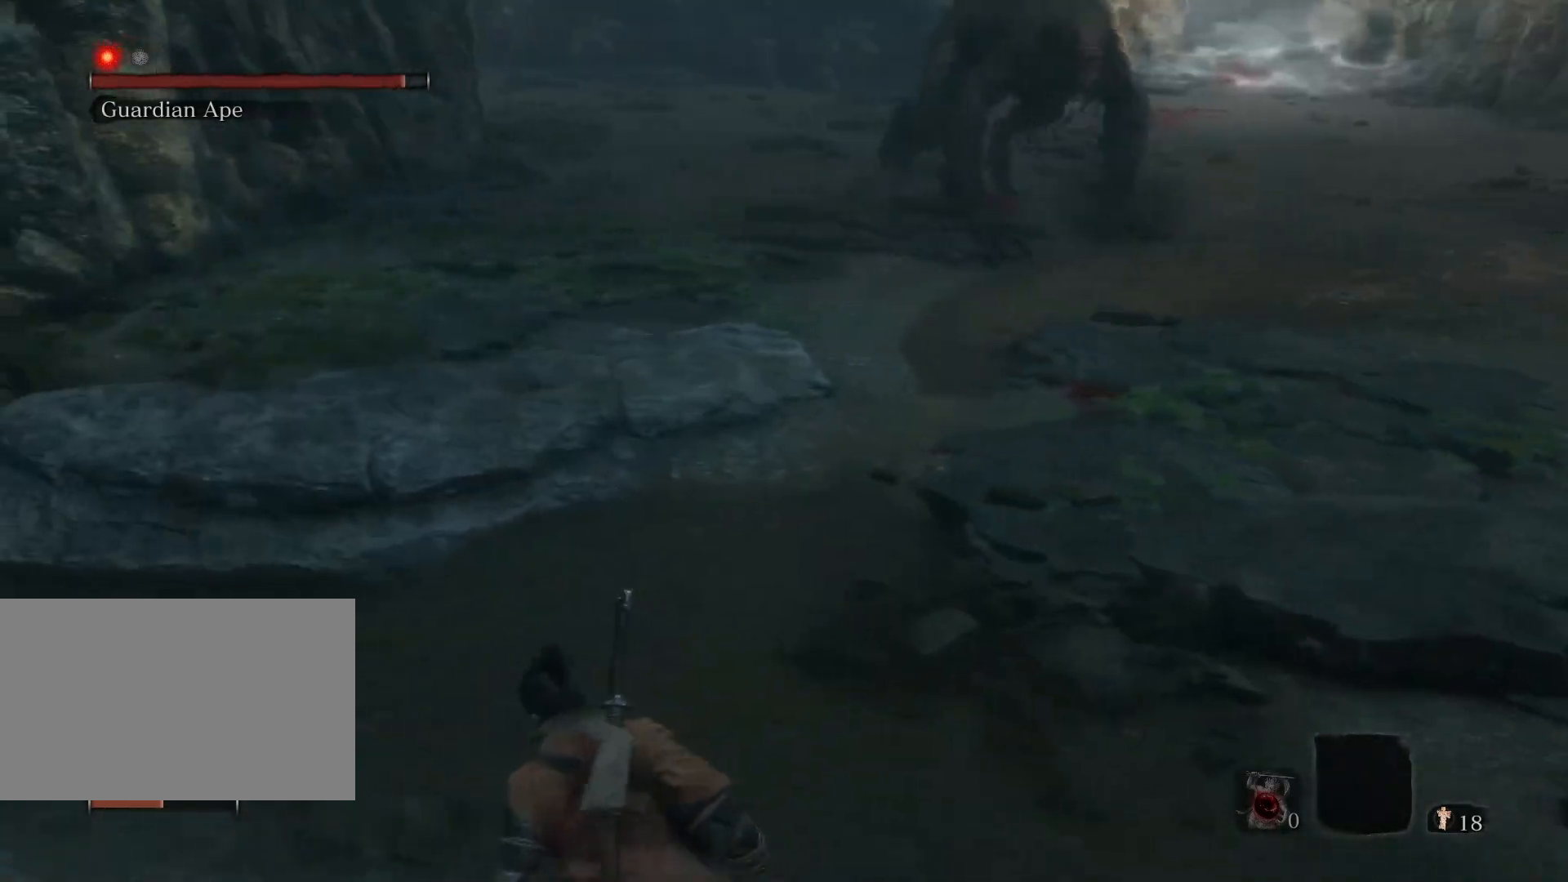
{"keys": ["a", "w"], "mouse": [], "events": []}
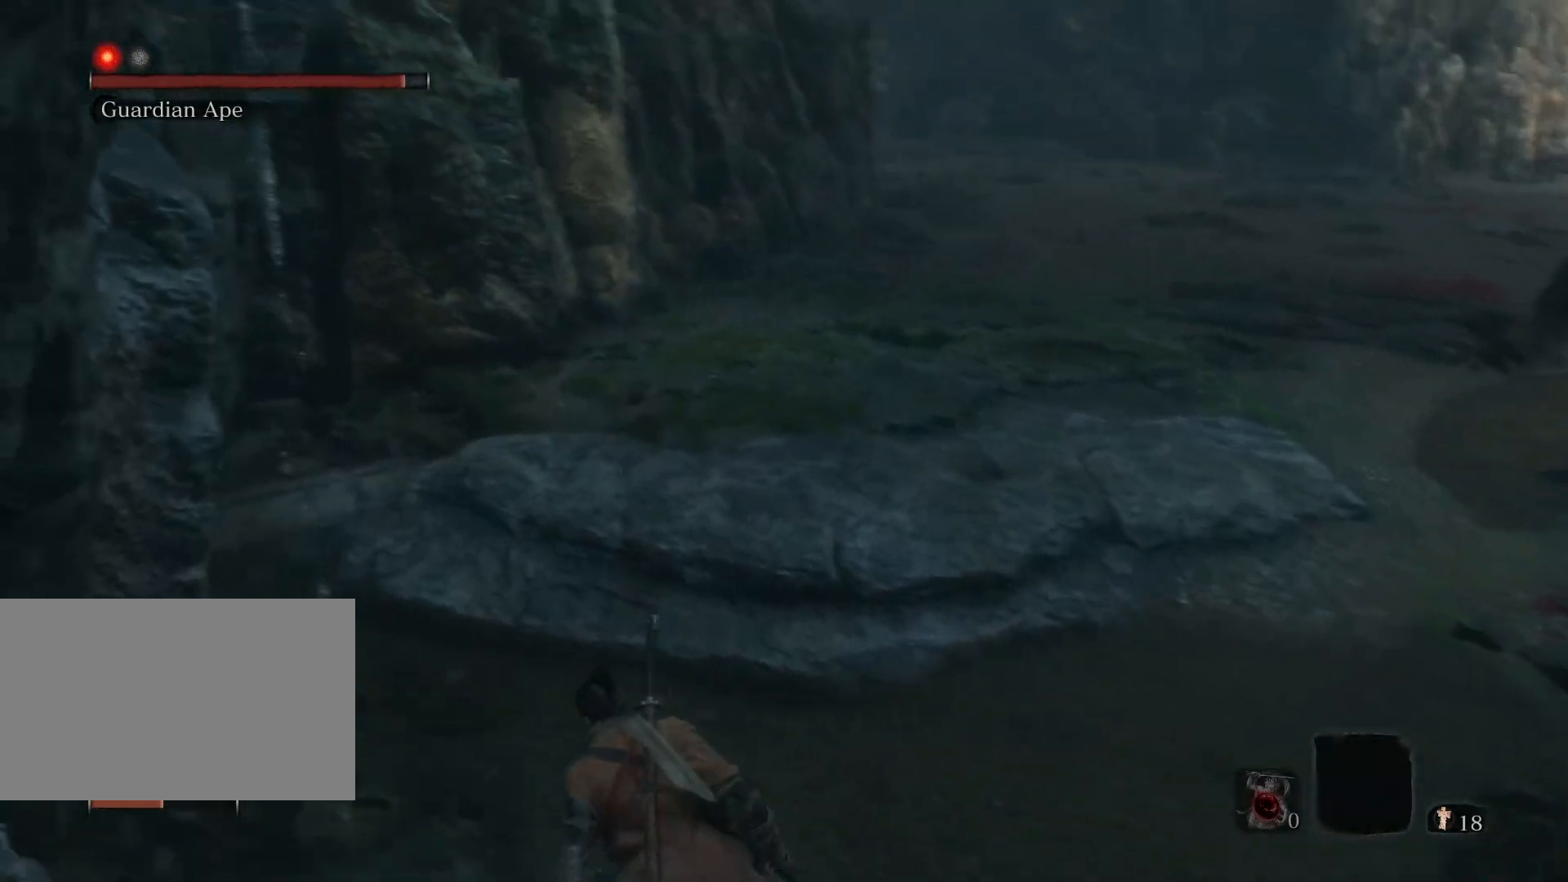
{"keys": ["a", "w"], "mouse": [], "events": []}
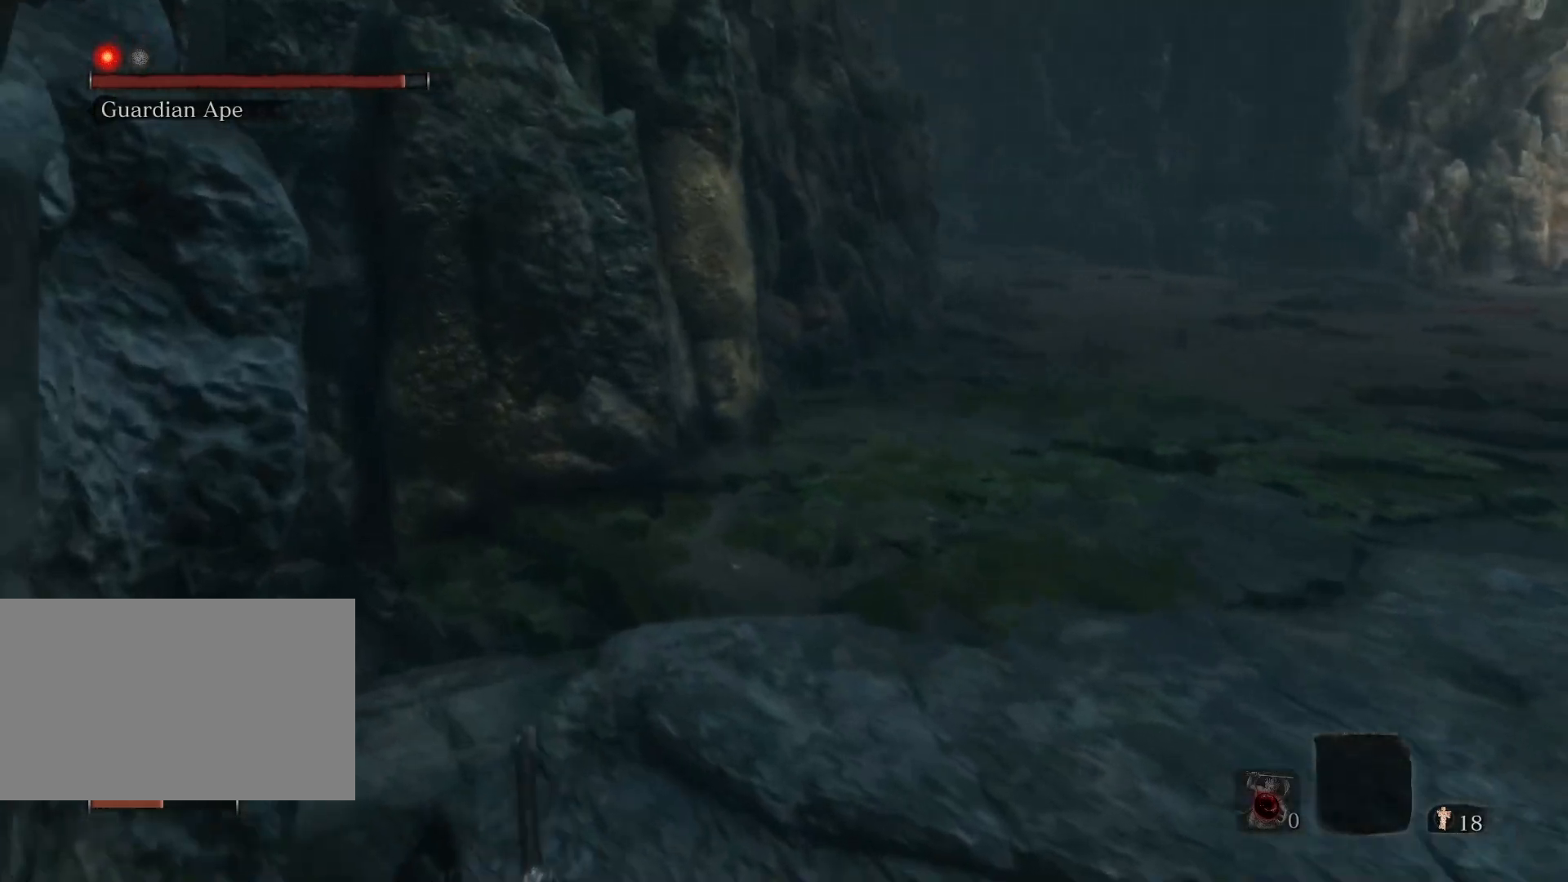
{"keys": ["a", "w"], "mouse": [], "events": []}
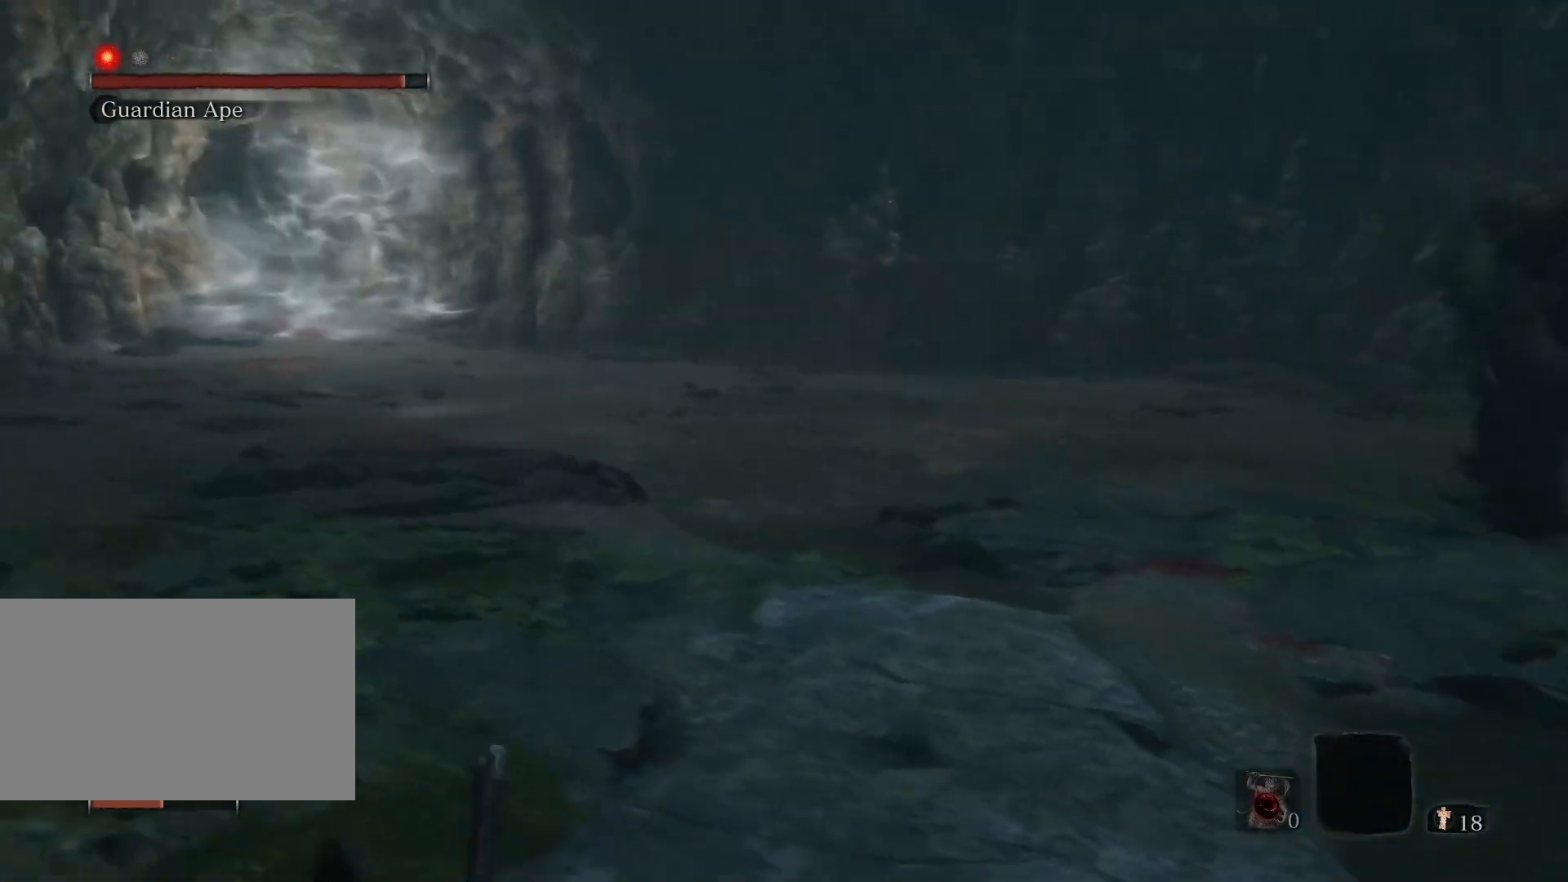
{"keys": ["a"], "mouse": [], "events": [[333, "w", "up"]]}
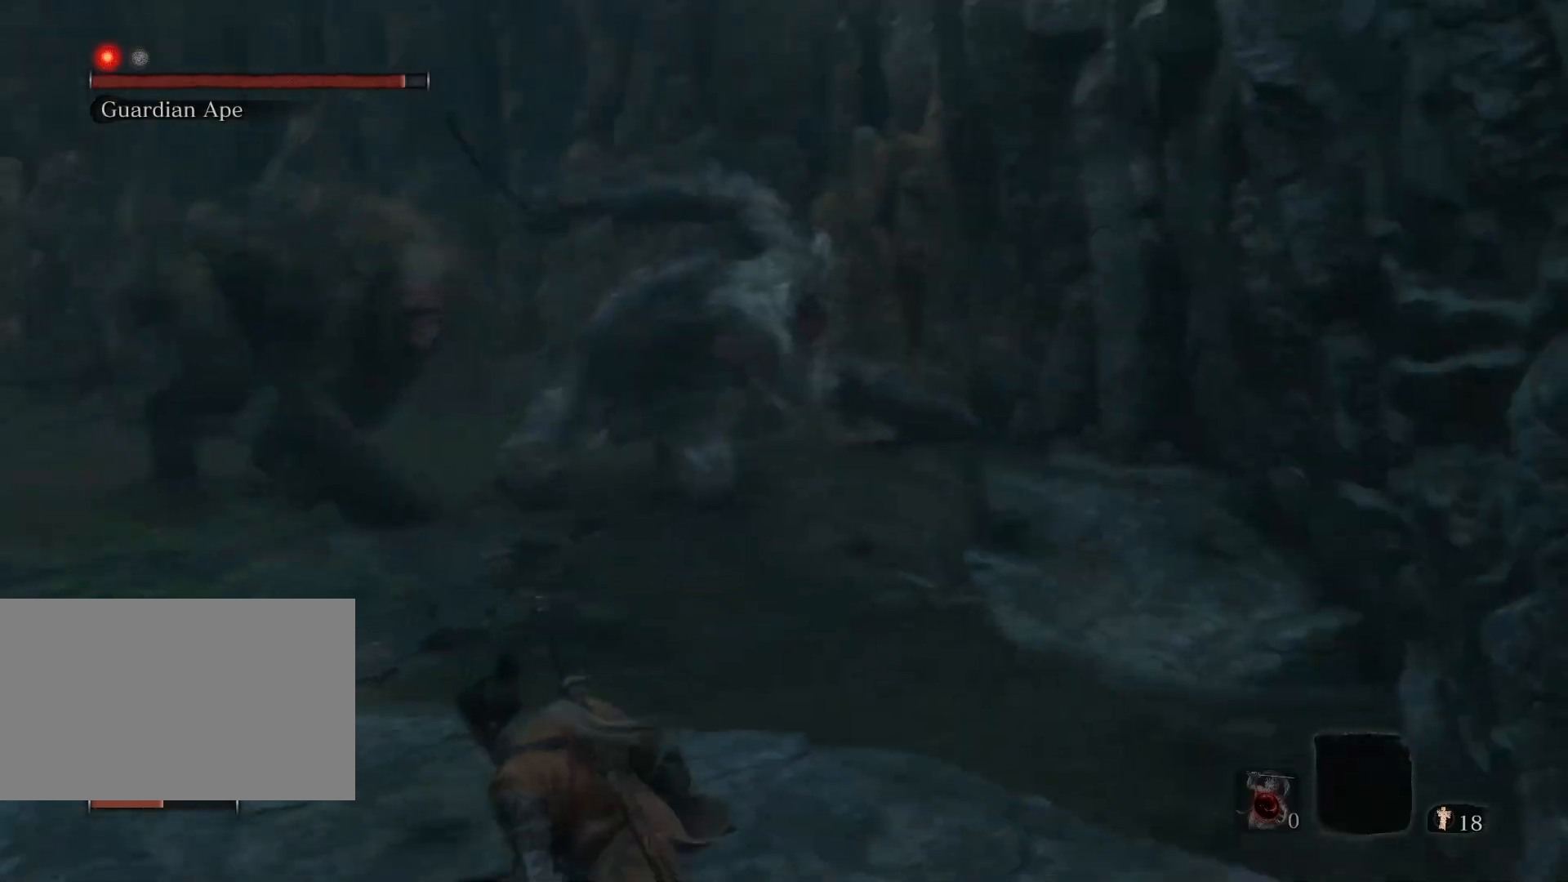
{"keys": ["a", "s"], "mouse": [], "events": [[33, "s", "down"]]}
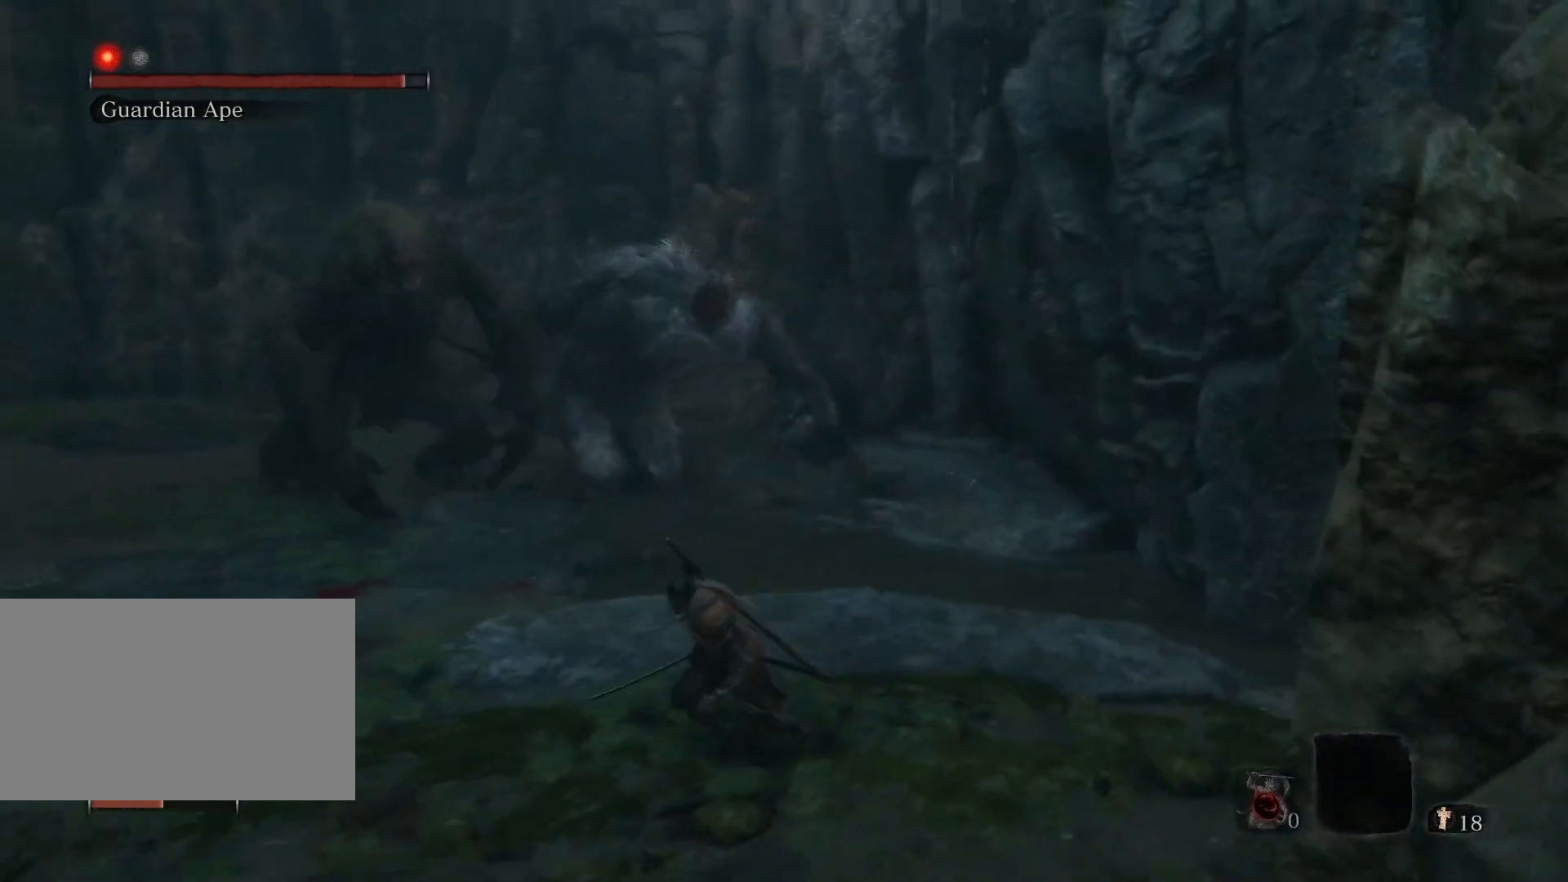
{"keys": ["a", "s"], "mouse": [], "events": []}
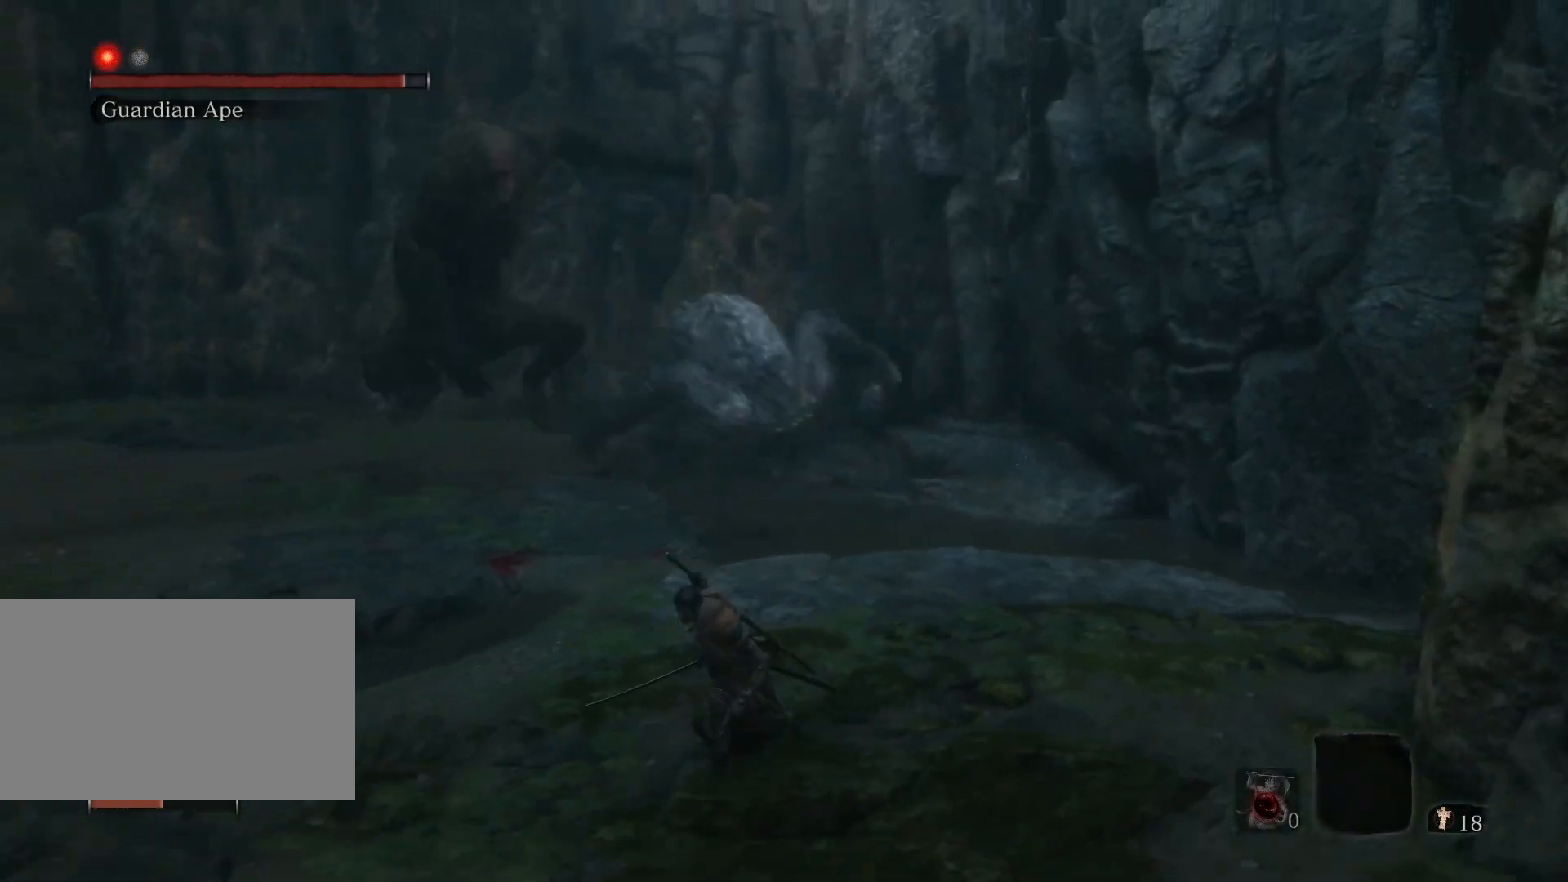
{"keys": ["s"], "mouse": [], "events": [[383, "a", "up"]]}
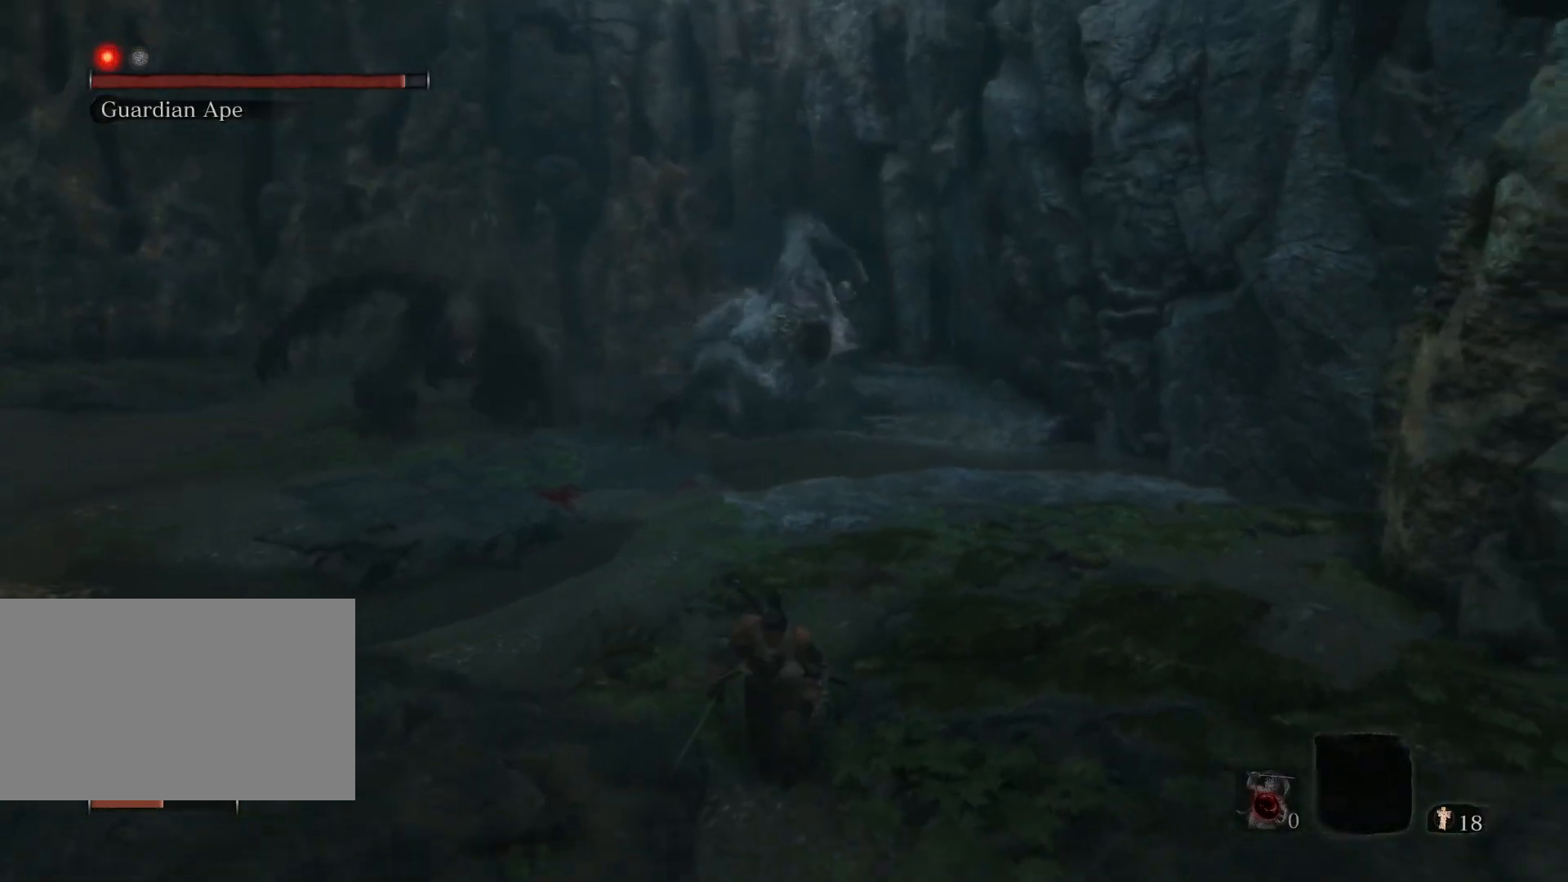
{"keys": ["s"], "mouse": [], "events": []}
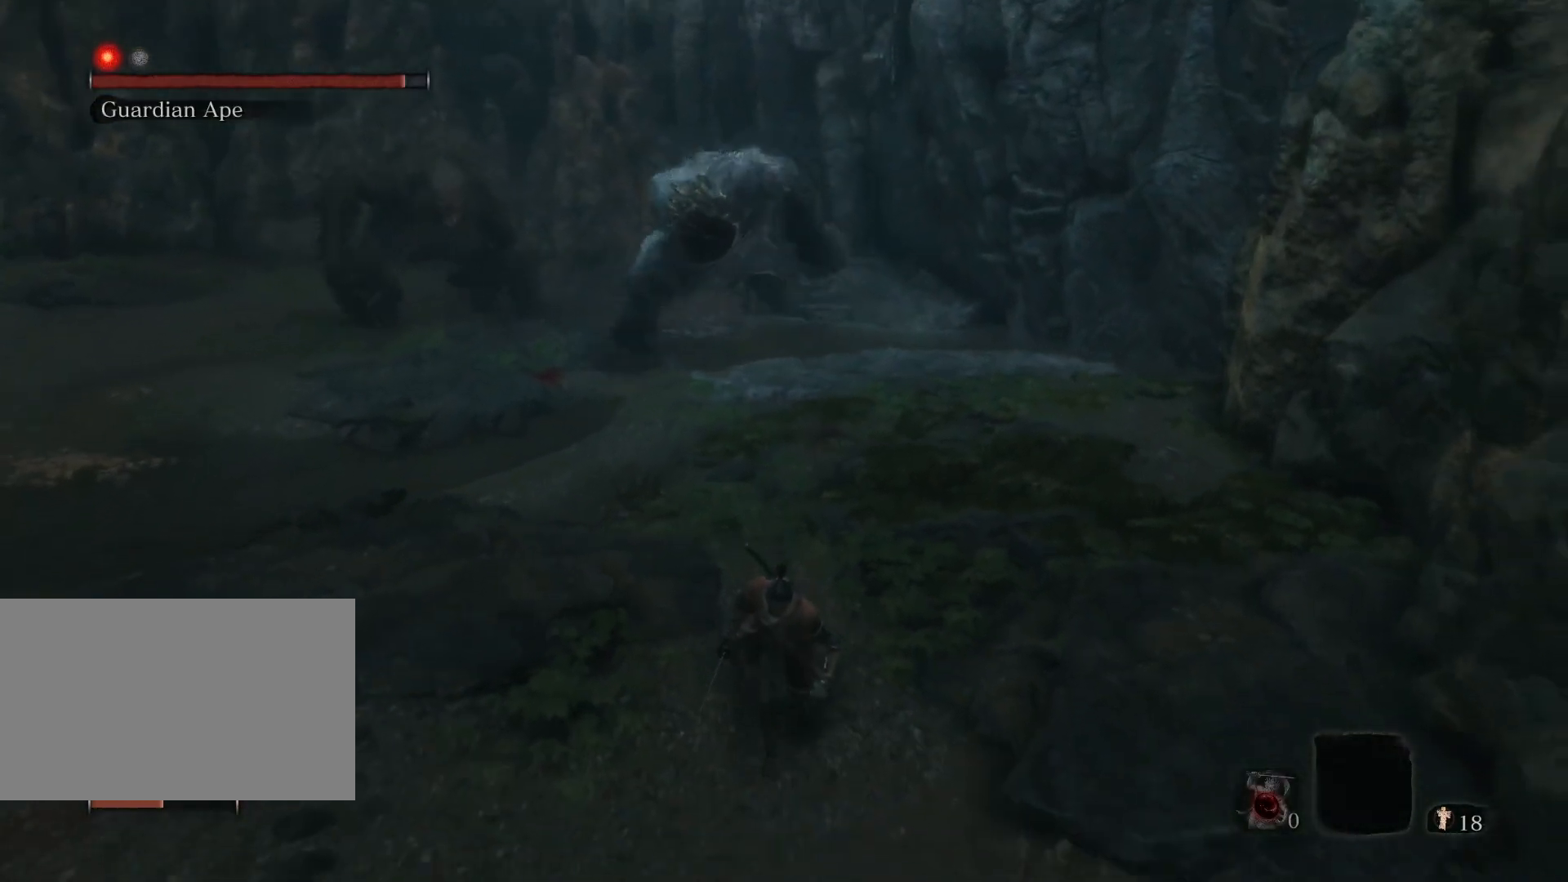
{"keys": ["s"], "mouse": [], "events": []}
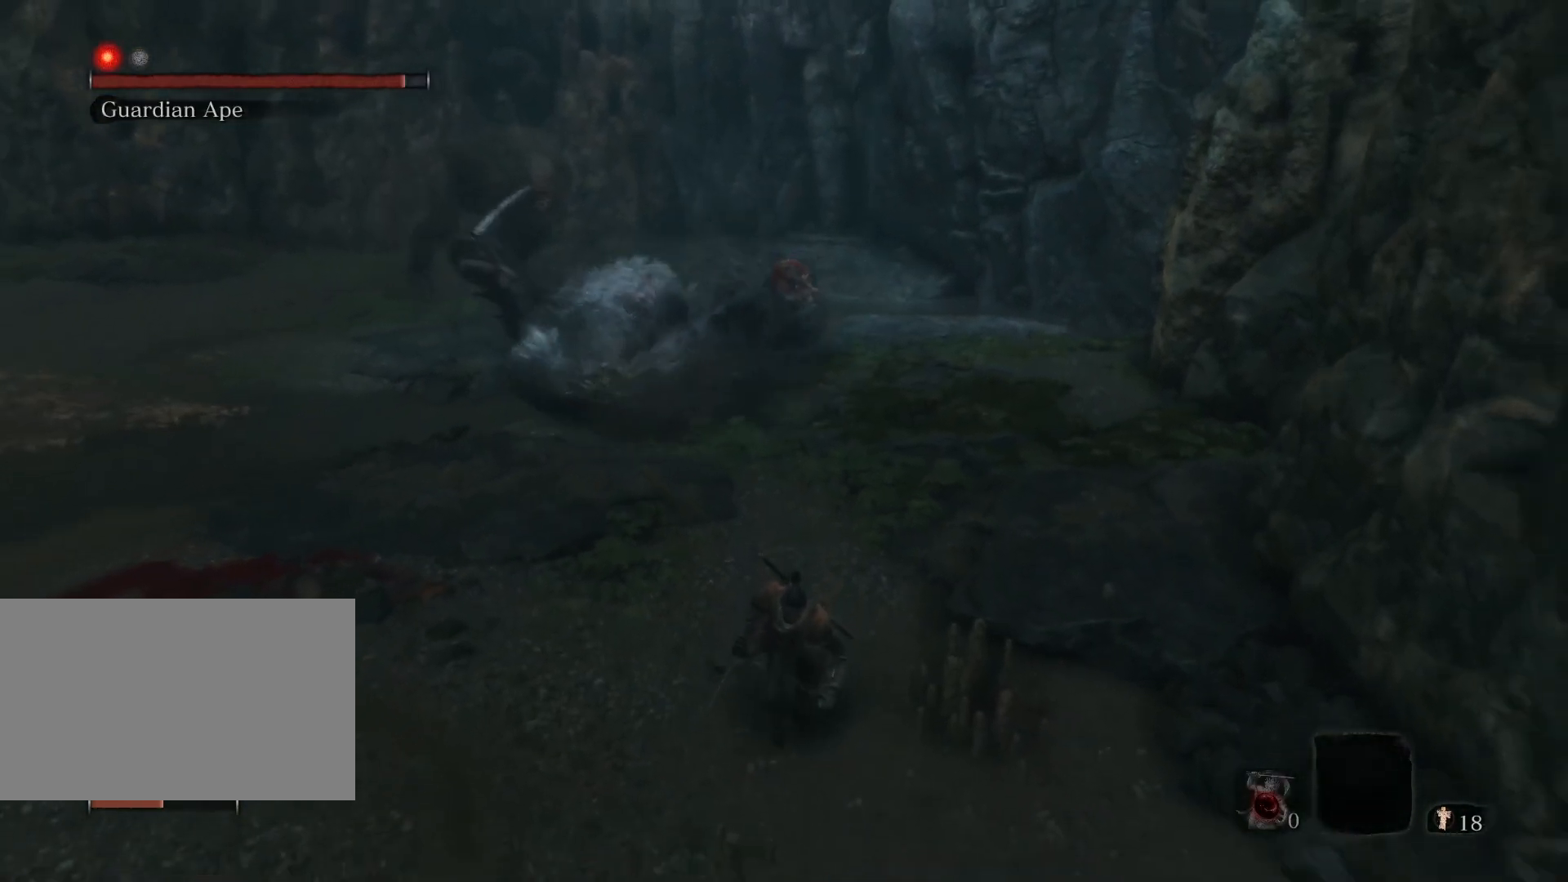
{"keys": ["a", "s"], "mouse": [], "events": [[483, "a", "down"]]}
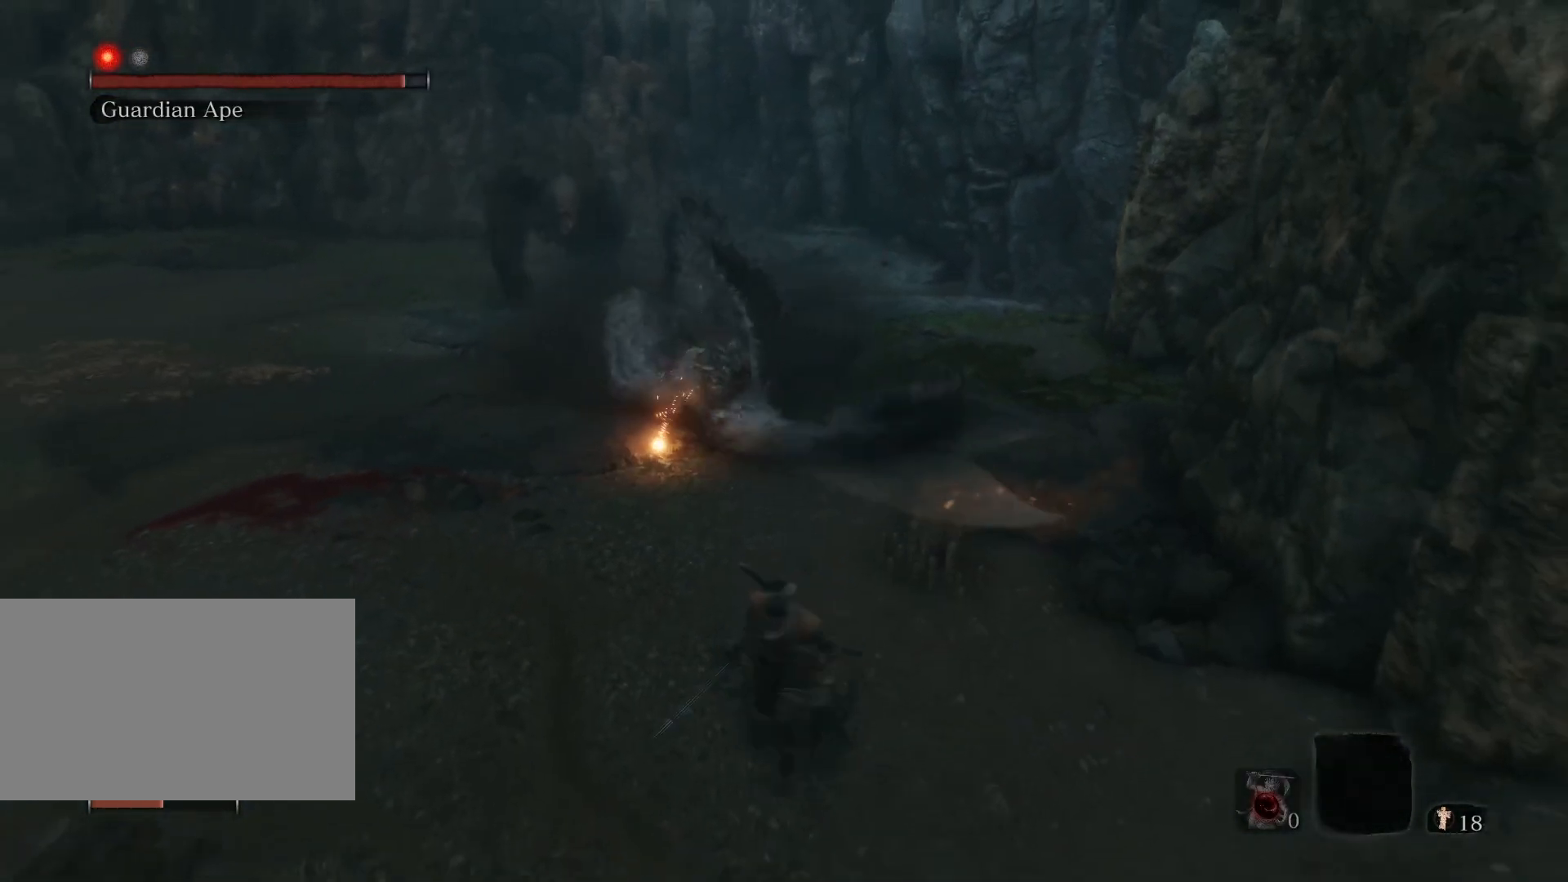
{"keys": ["a", "w"], "mouse": [], "events": [[83, "s", "up"], [217, "w", "down"]]}
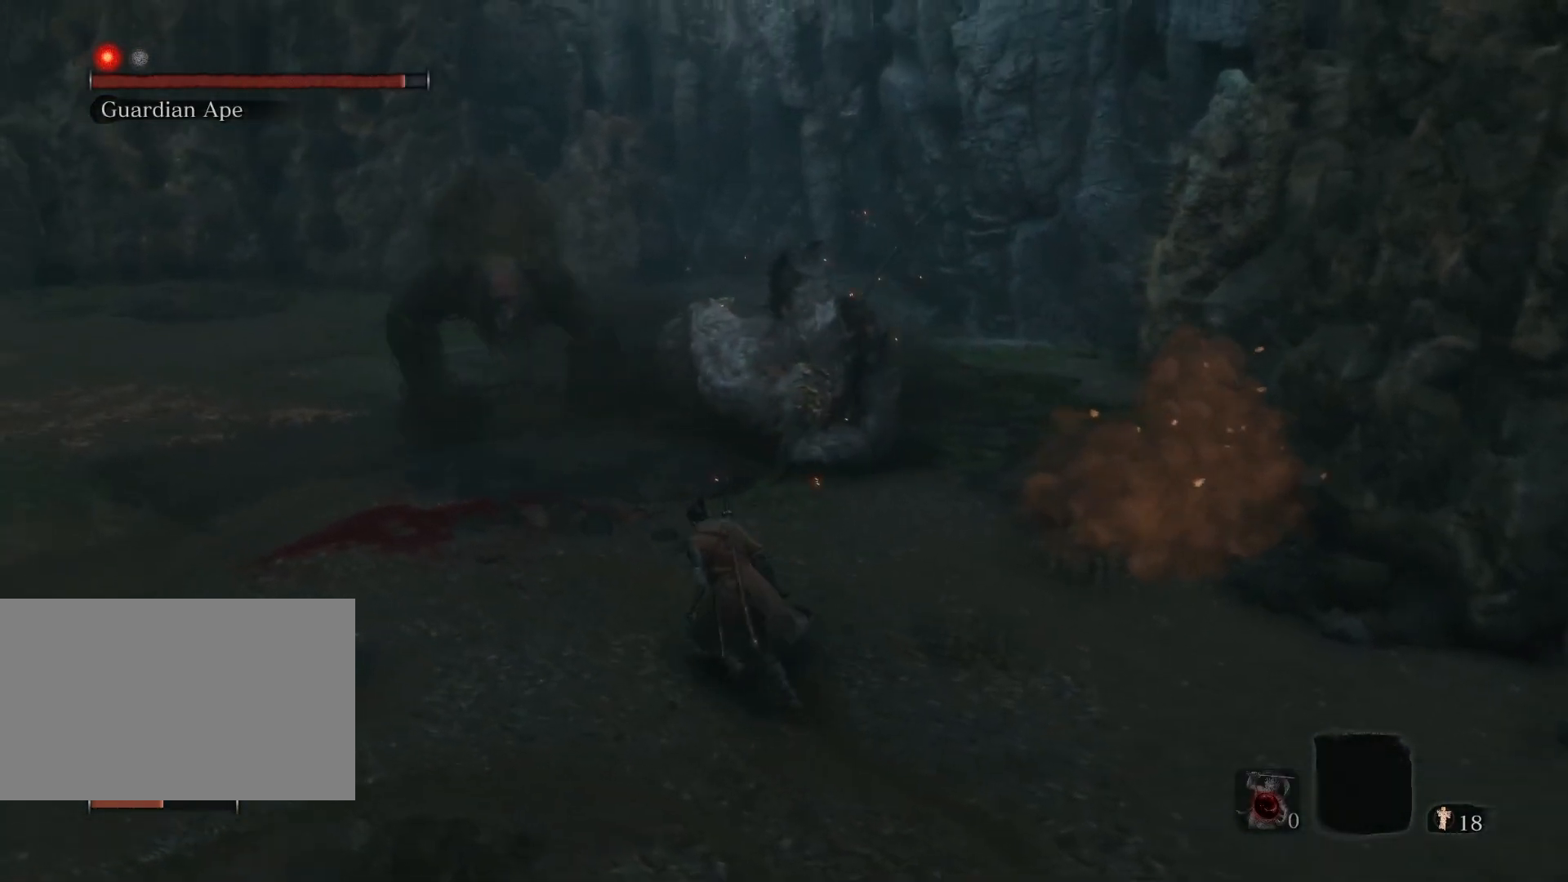
{"keys": ["s"], "mouse": [], "events": [[133, "w", "up"], [233, "s", "down"], [333, "a", "up"]]}
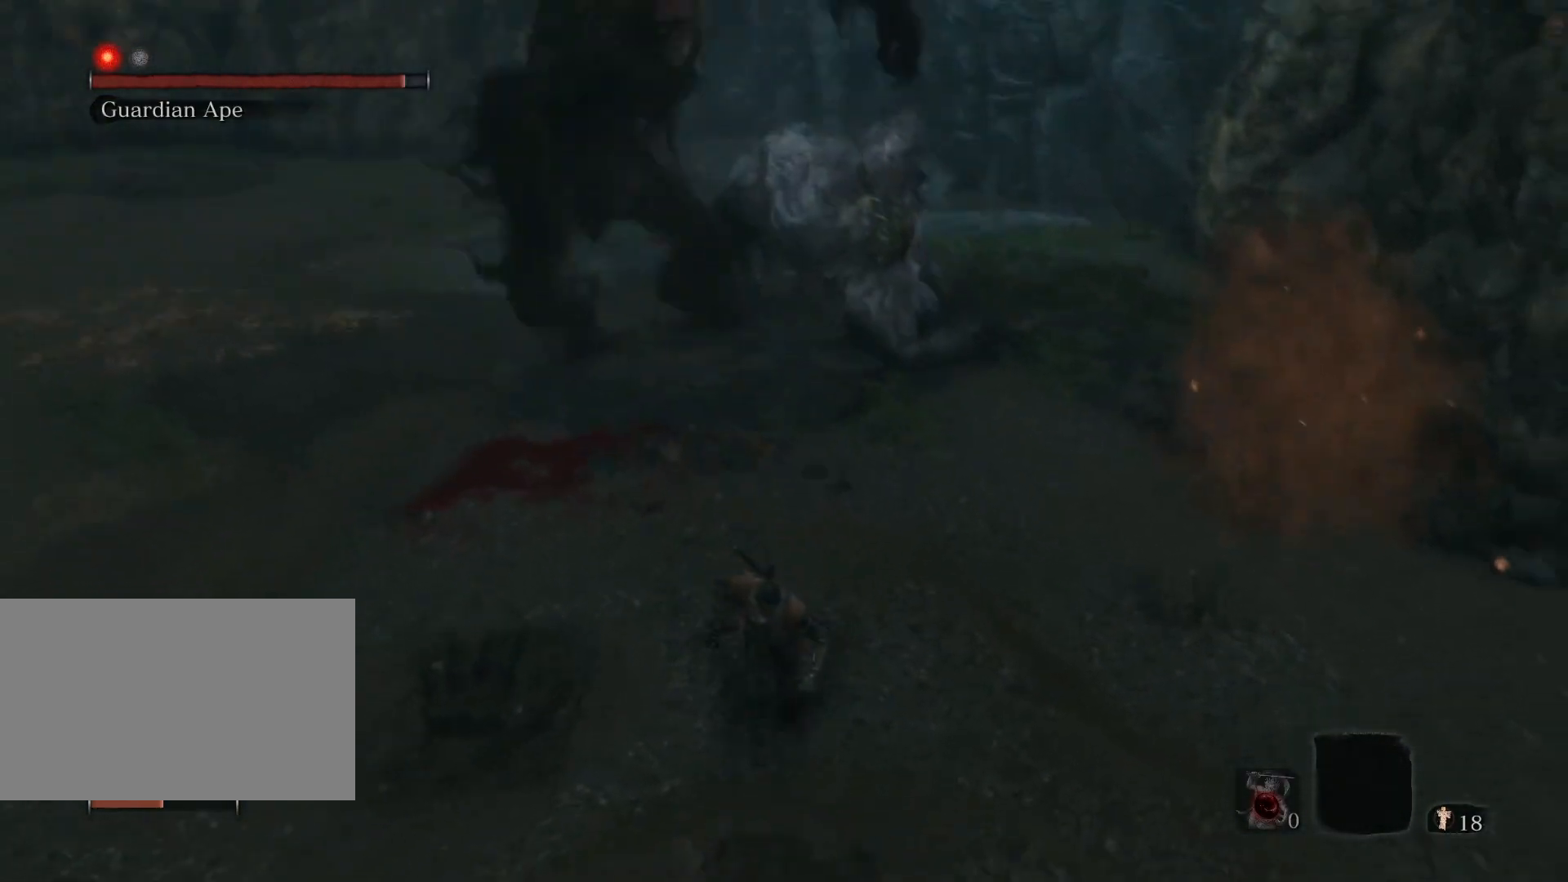
{"keys": ["s"], "mouse": [], "events": []}
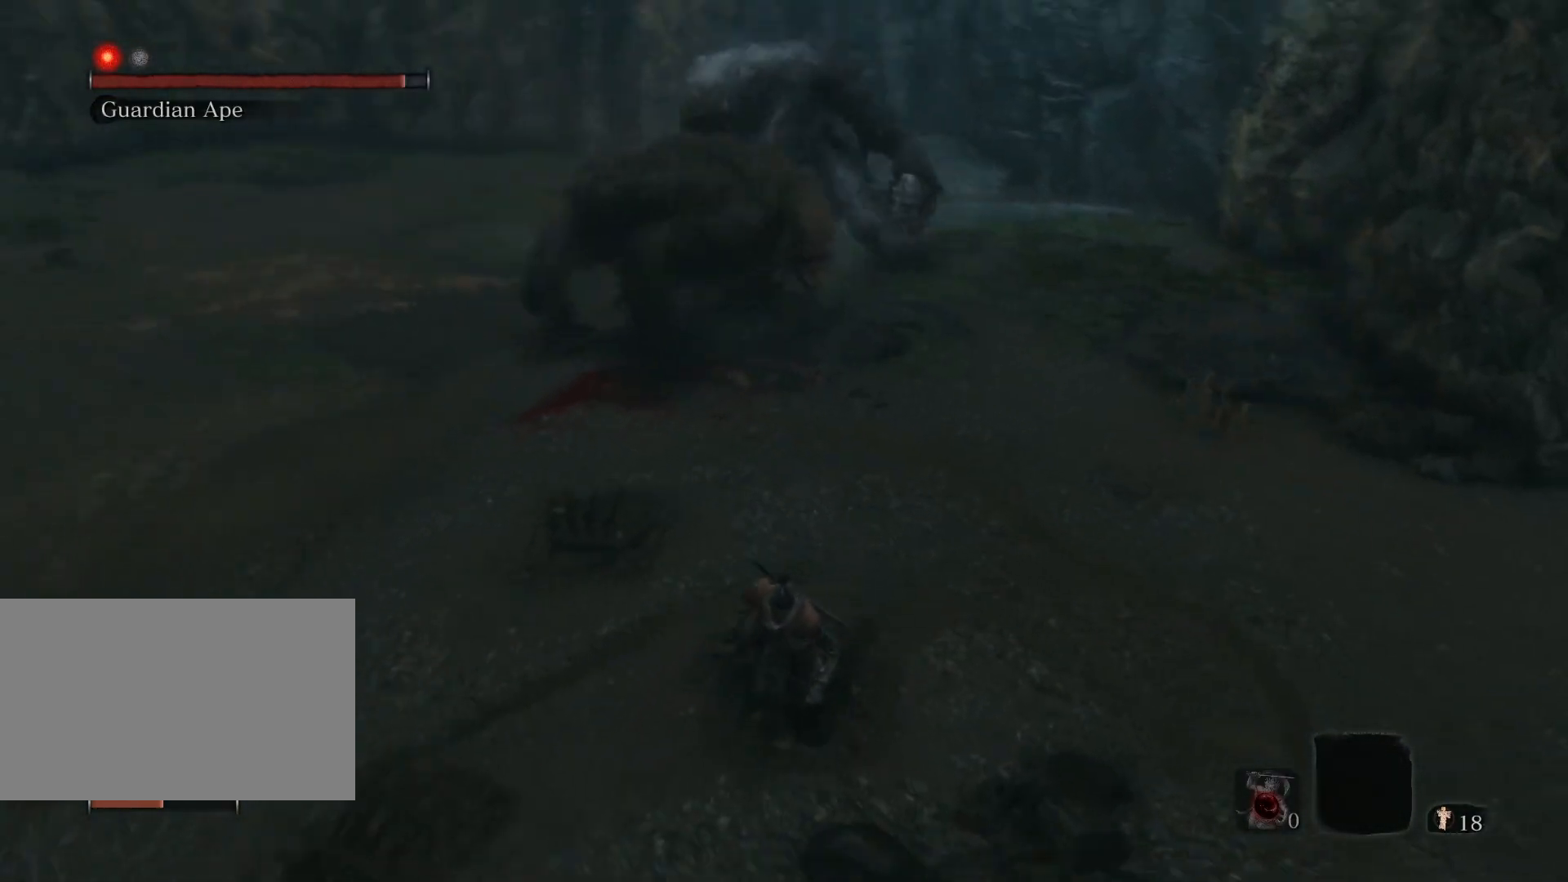
{"keys": ["s"], "mouse": [], "events": []}
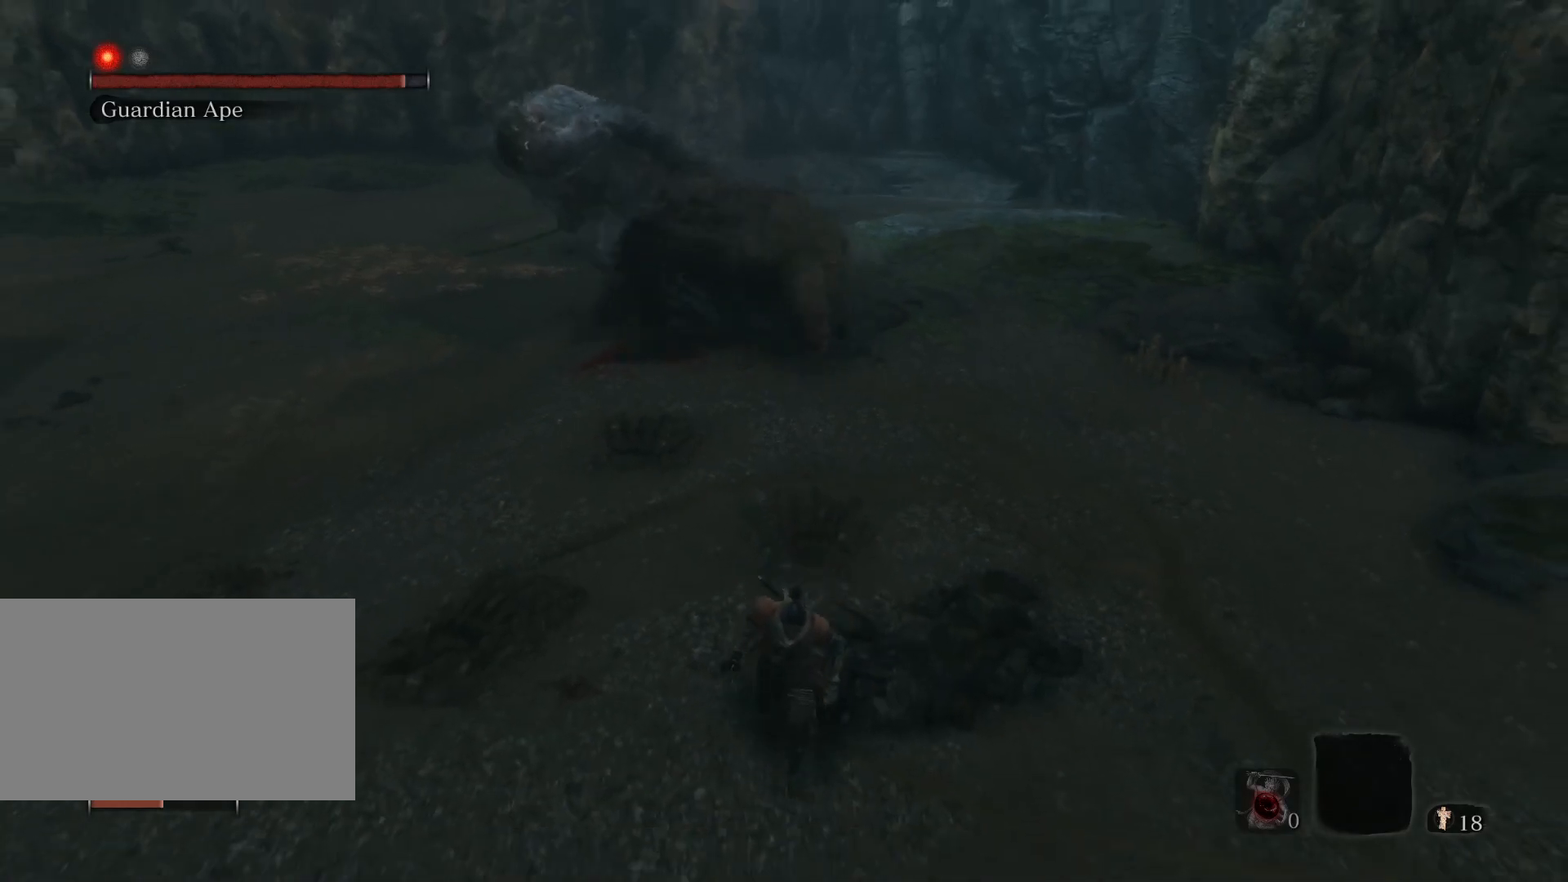
{"keys": ["a", "w"], "mouse": [], "events": [[267, "a", "down"], [367, "s", "up"], [450, "w", "down"]]}
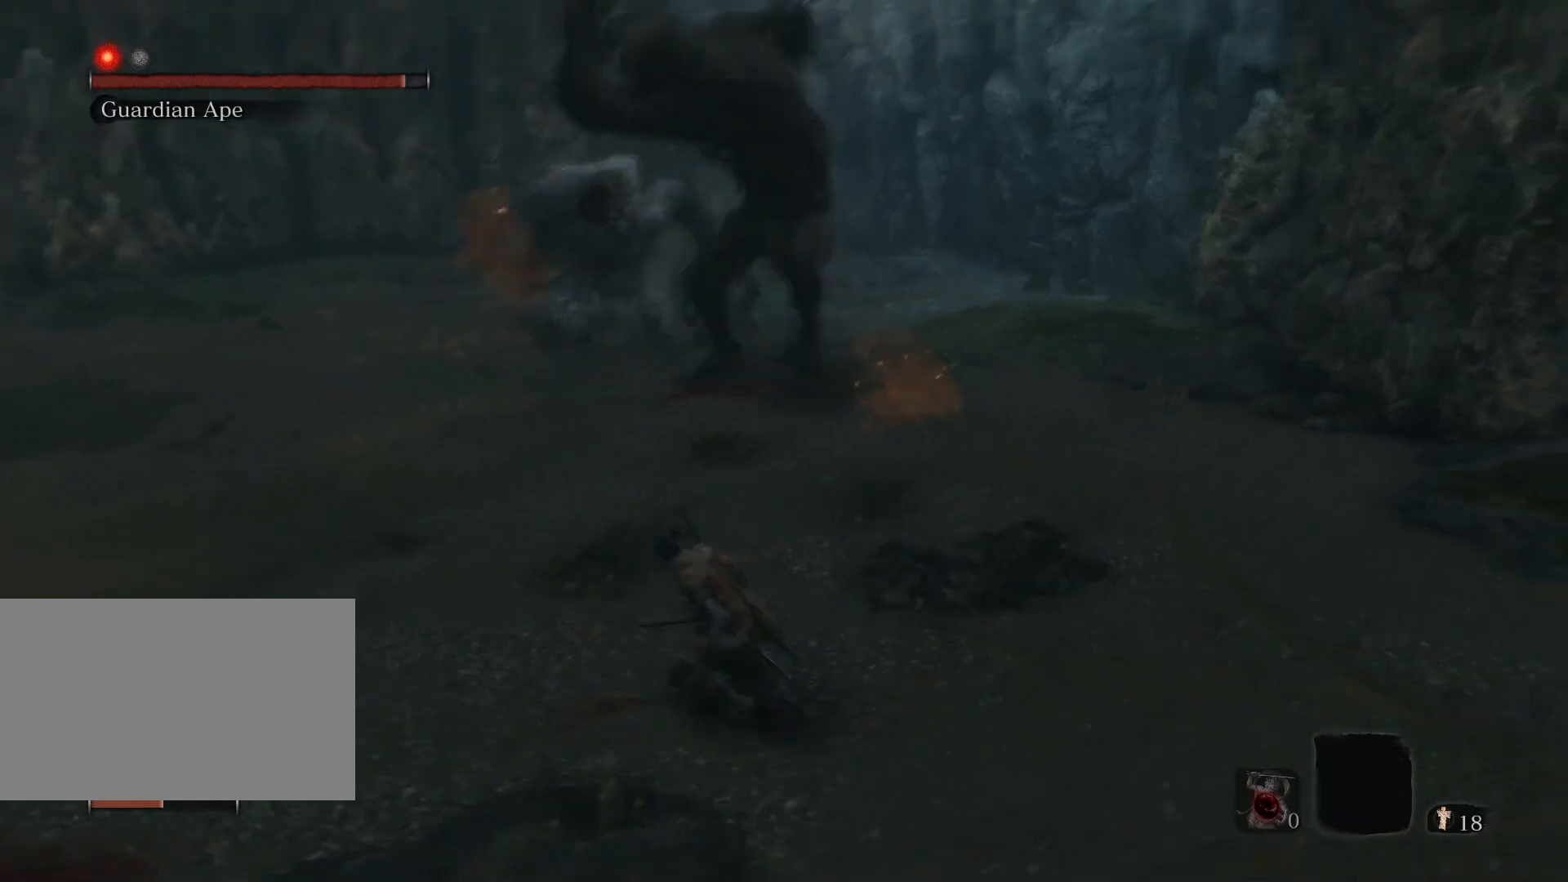
{"keys": ["w"], "mouse": [], "events": [[117, "a", "up"]]}
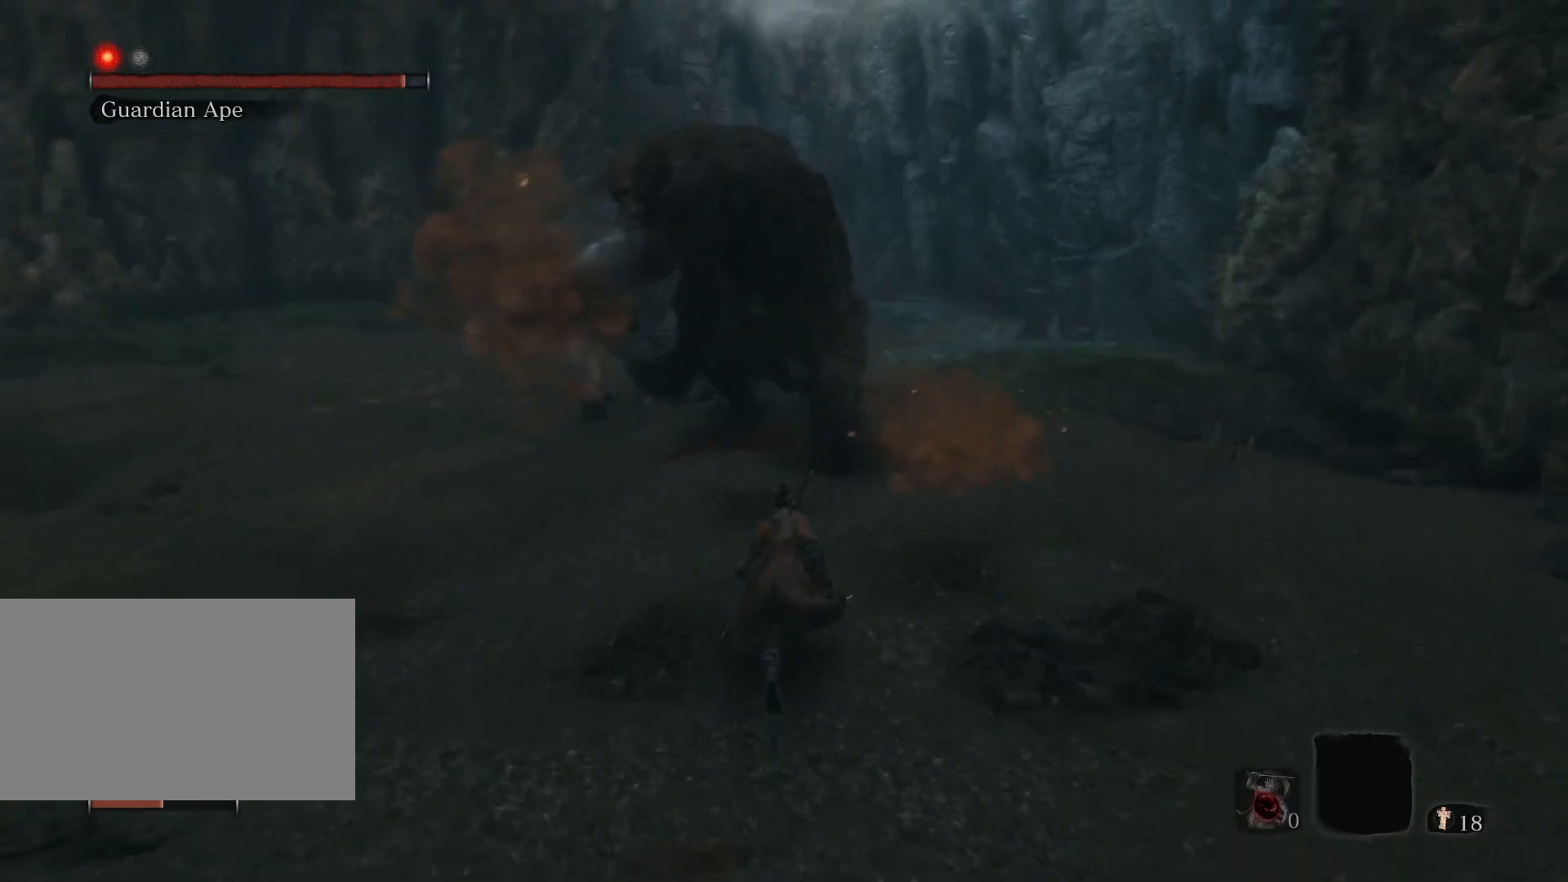
{"keys": ["s"], "mouse": [], "events": [[17, "a", "down"], [117, "w", "up"], [217, "s", "down"], [350, "a", "up"]]}